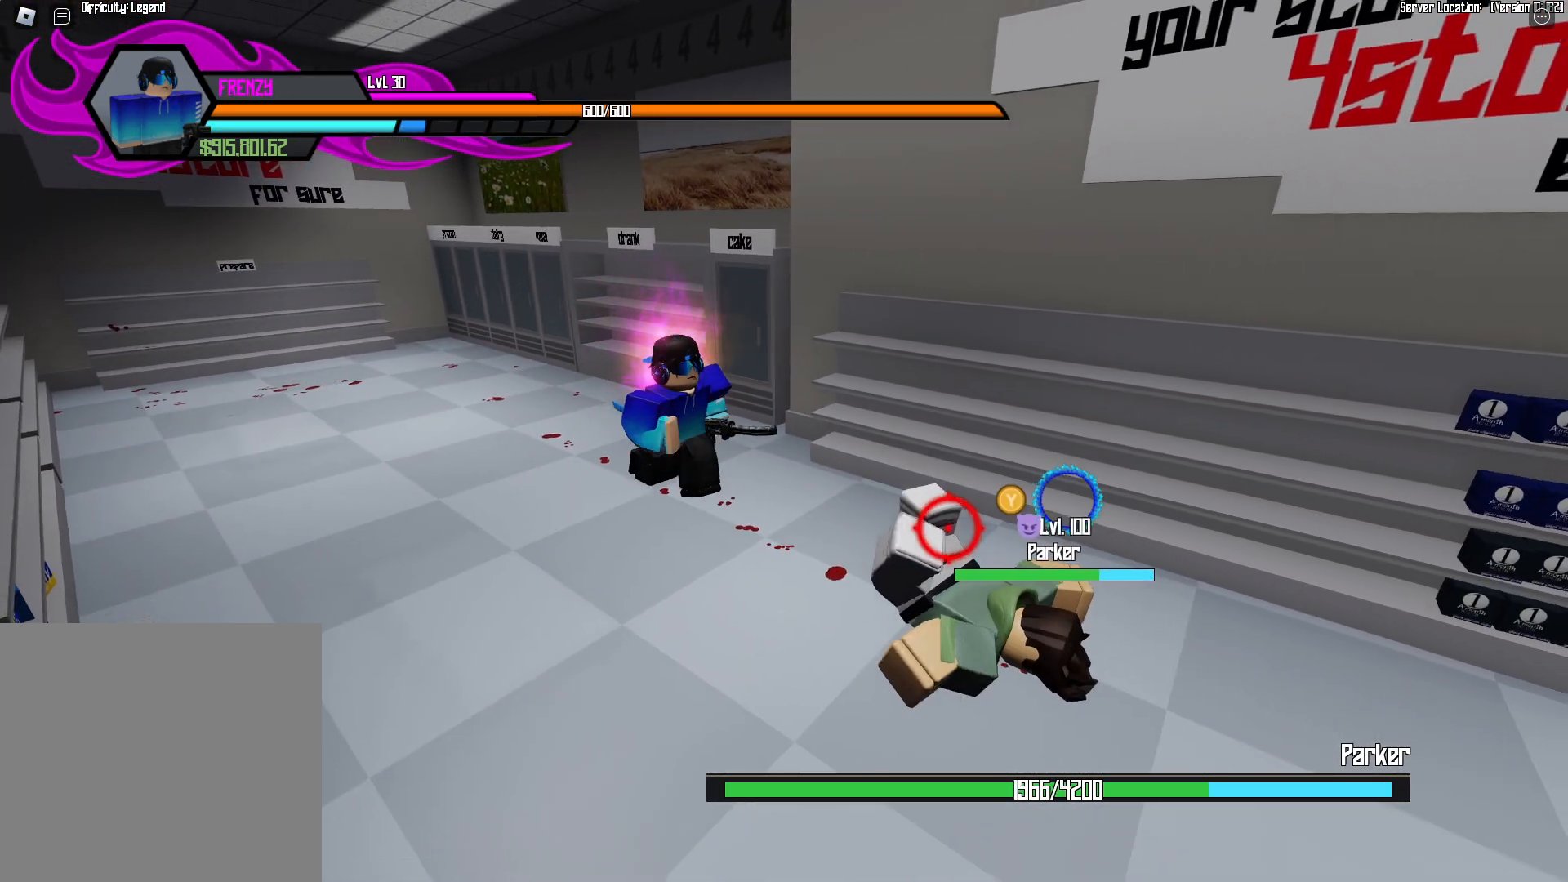
Gameplay with a controller (Xbox layout); each line is a JSON object with the inputs held at the frame after it (dt_ms = milliseconds from this image to that frame). "events" lists button and stick changes between this image and that frame as [ms after this image, input, new state], when the widget could be followed in between. Not read: DPAD_DOWN DPAD_LEFT DPAD_RIGHT DPAD_UP L3 R3.
{"dt_ms": 500, "buttons": [], "events": []}
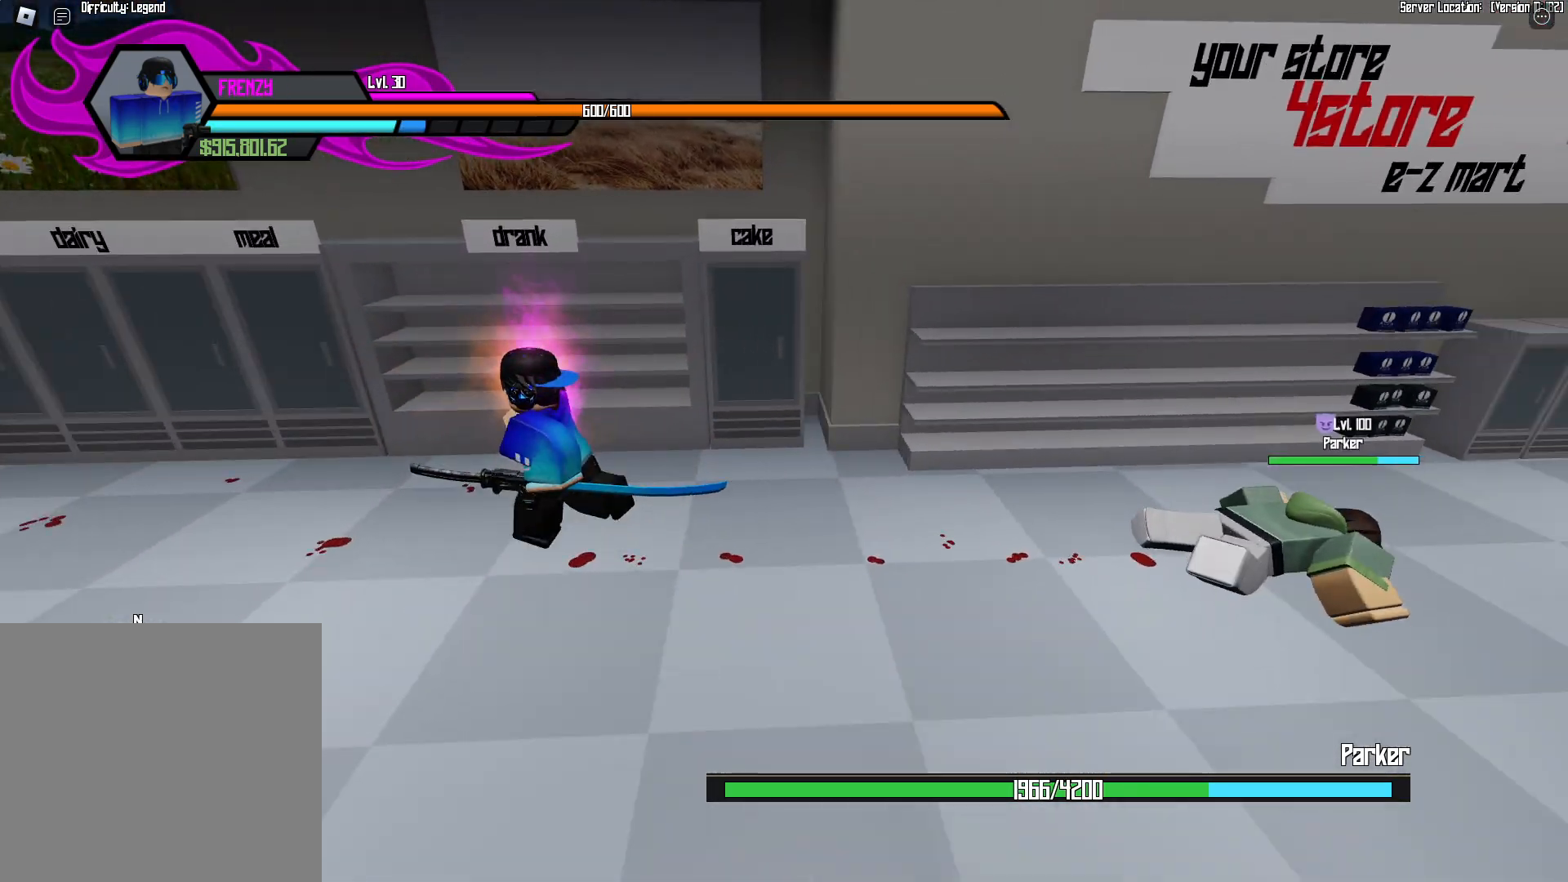
{"dt_ms": 1000, "buttons": []}
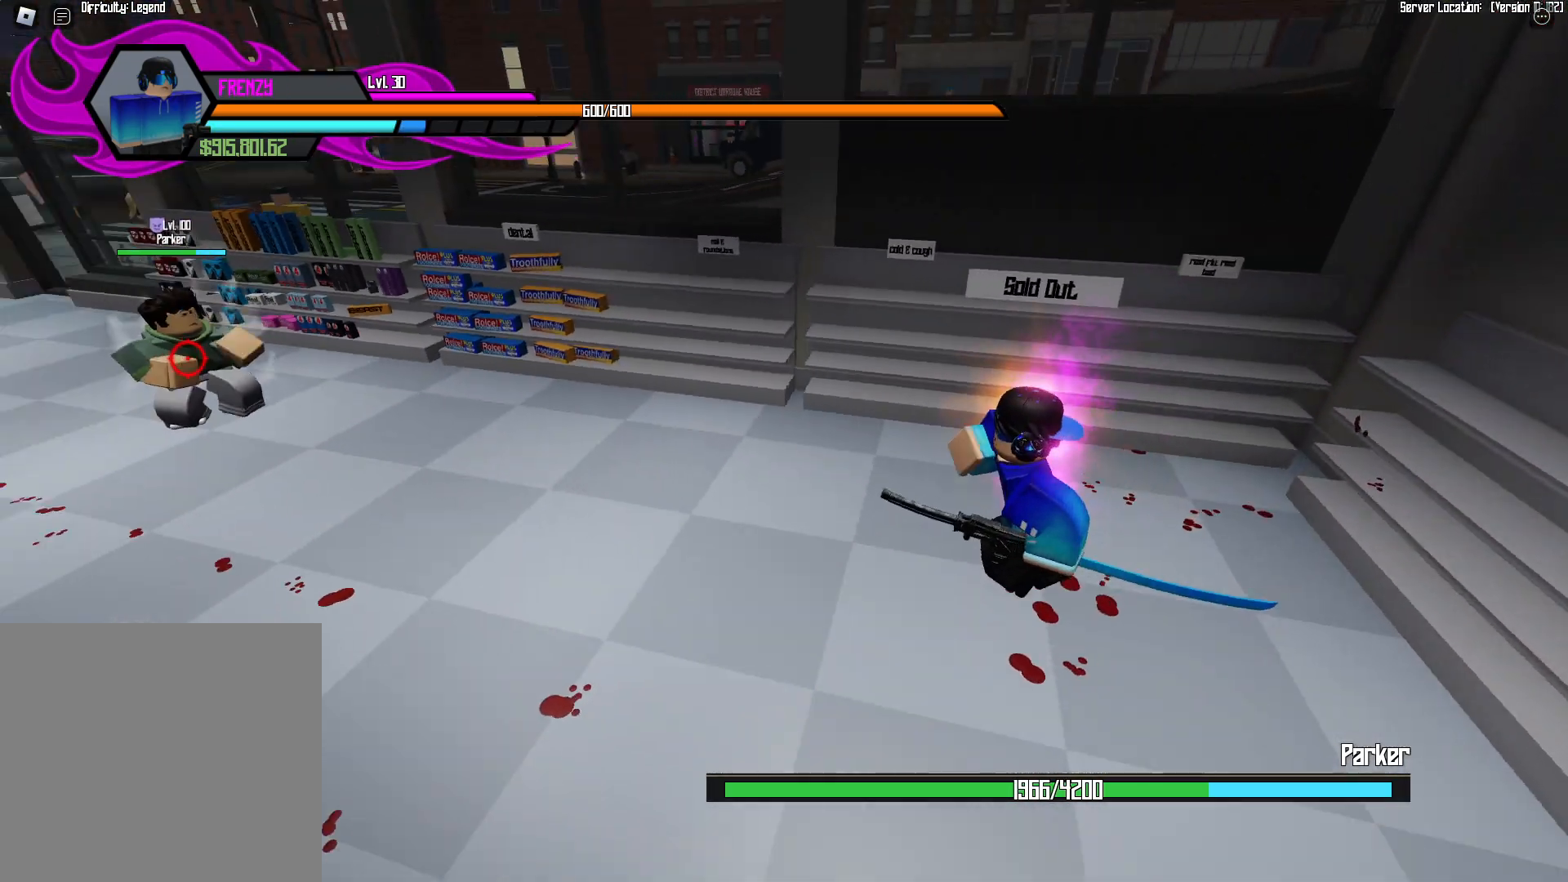
{"dt_ms": 500, "buttons": [], "events": [[300, "R1", "down"], [350, "R1", "up"], [367, "A", "down"], [450, "A", "up"]]}
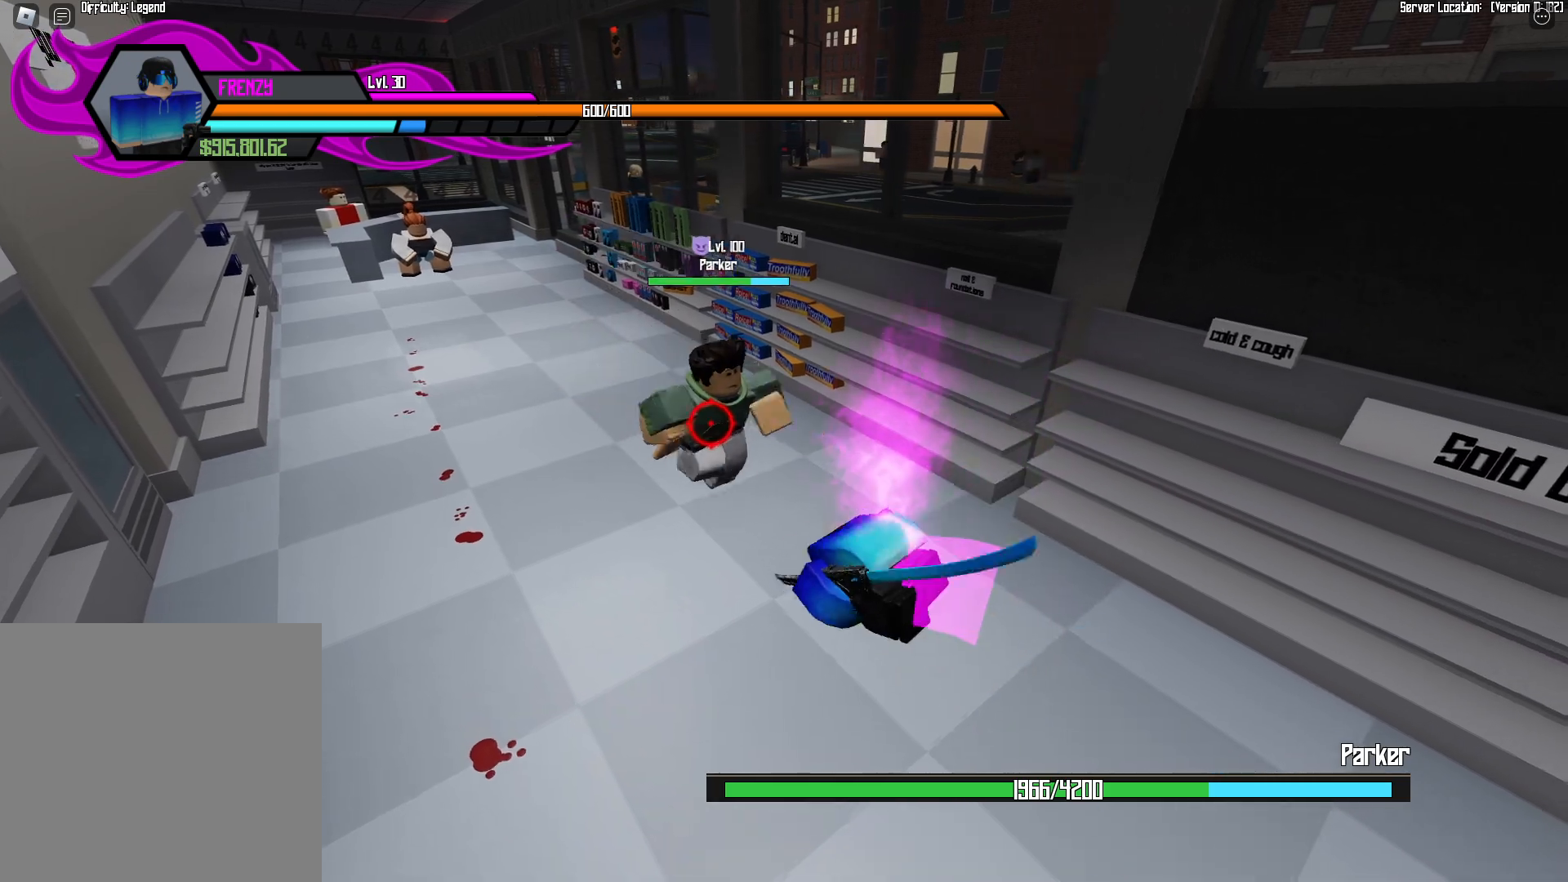
{"dt_ms": 500, "buttons": []}
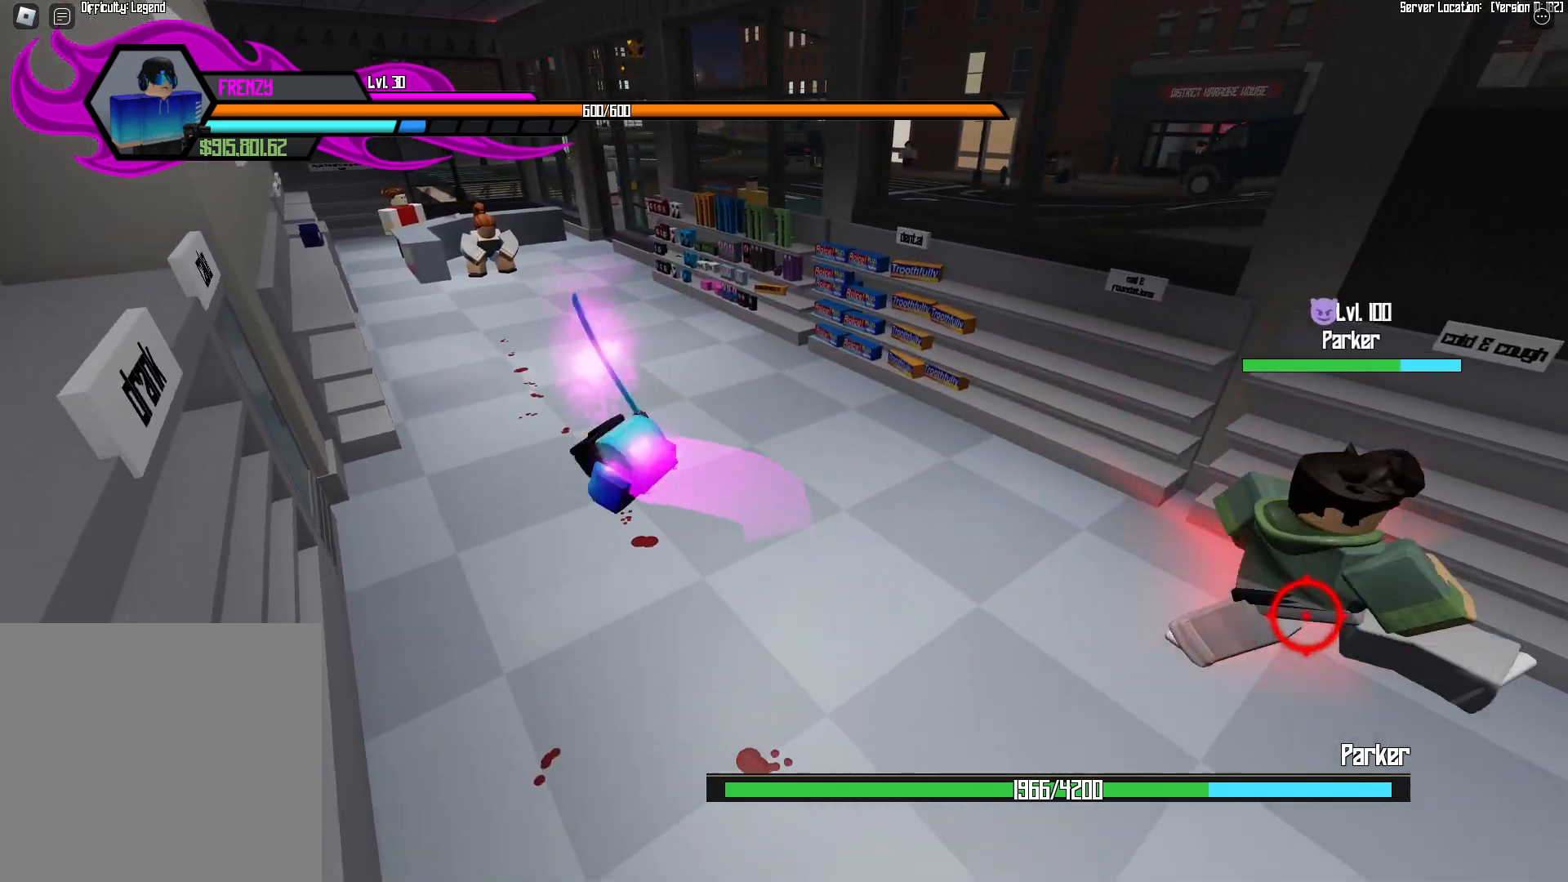
{"dt_ms": 500, "buttons": [], "events": []}
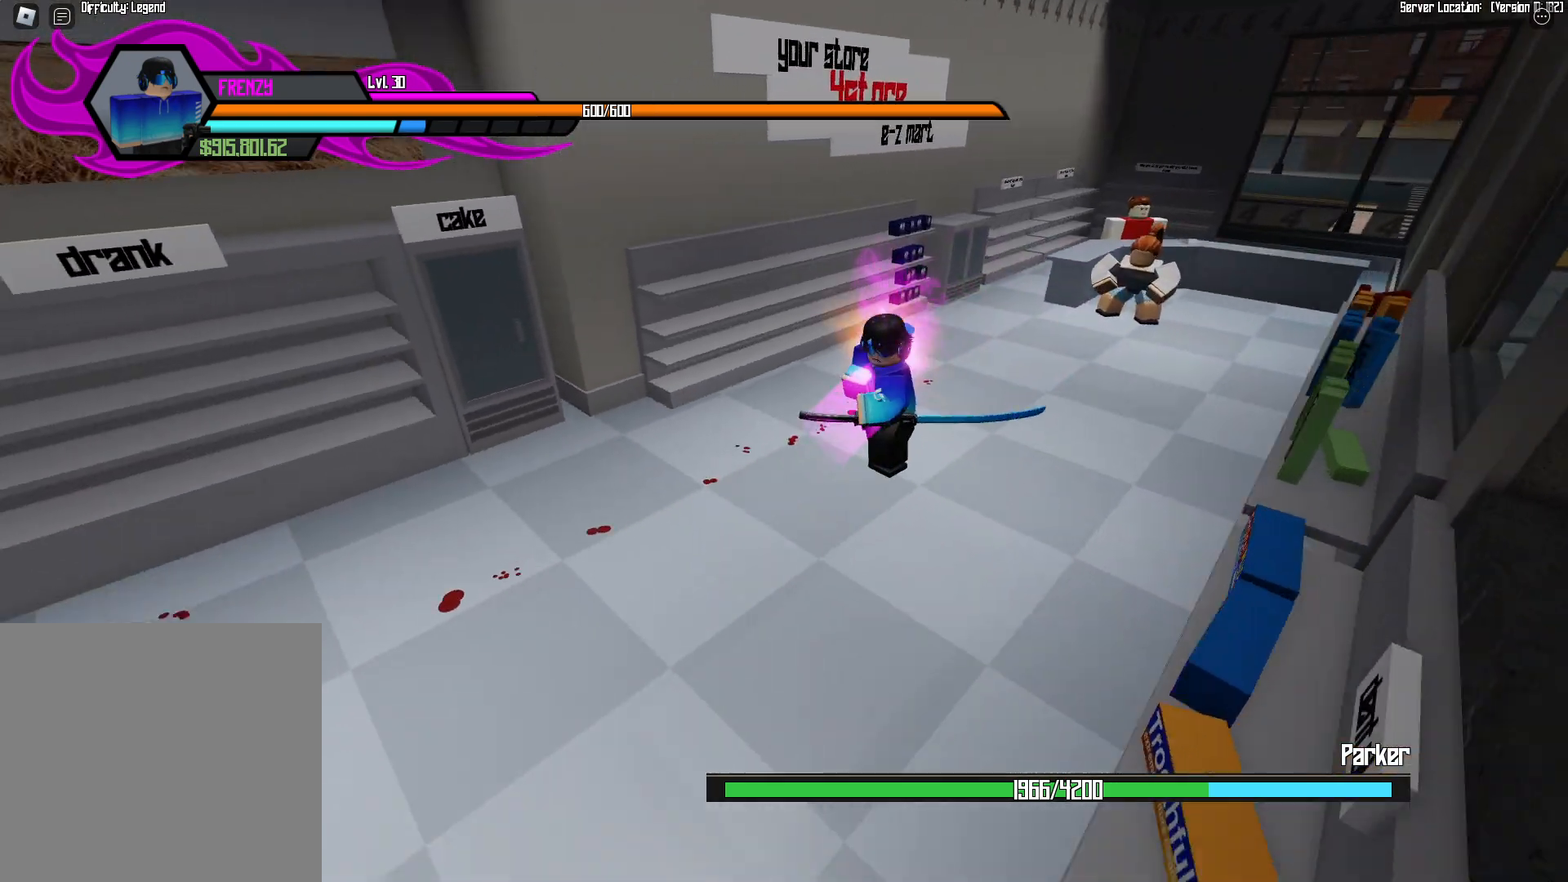
{"dt_ms": 500, "buttons": [], "events": []}
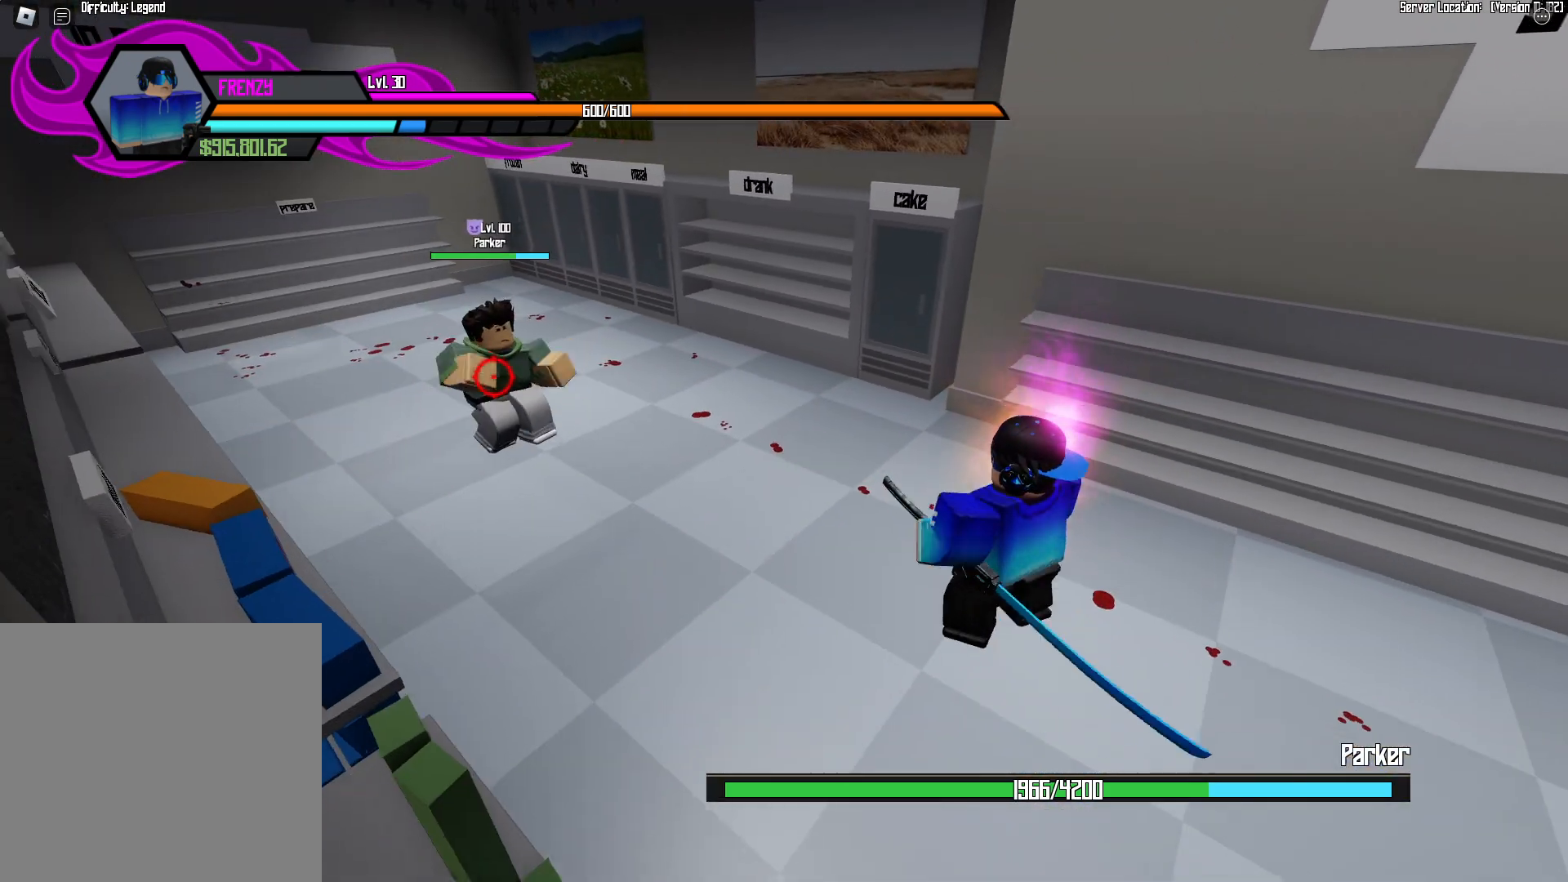
{"dt_ms": 500, "buttons": [], "events": []}
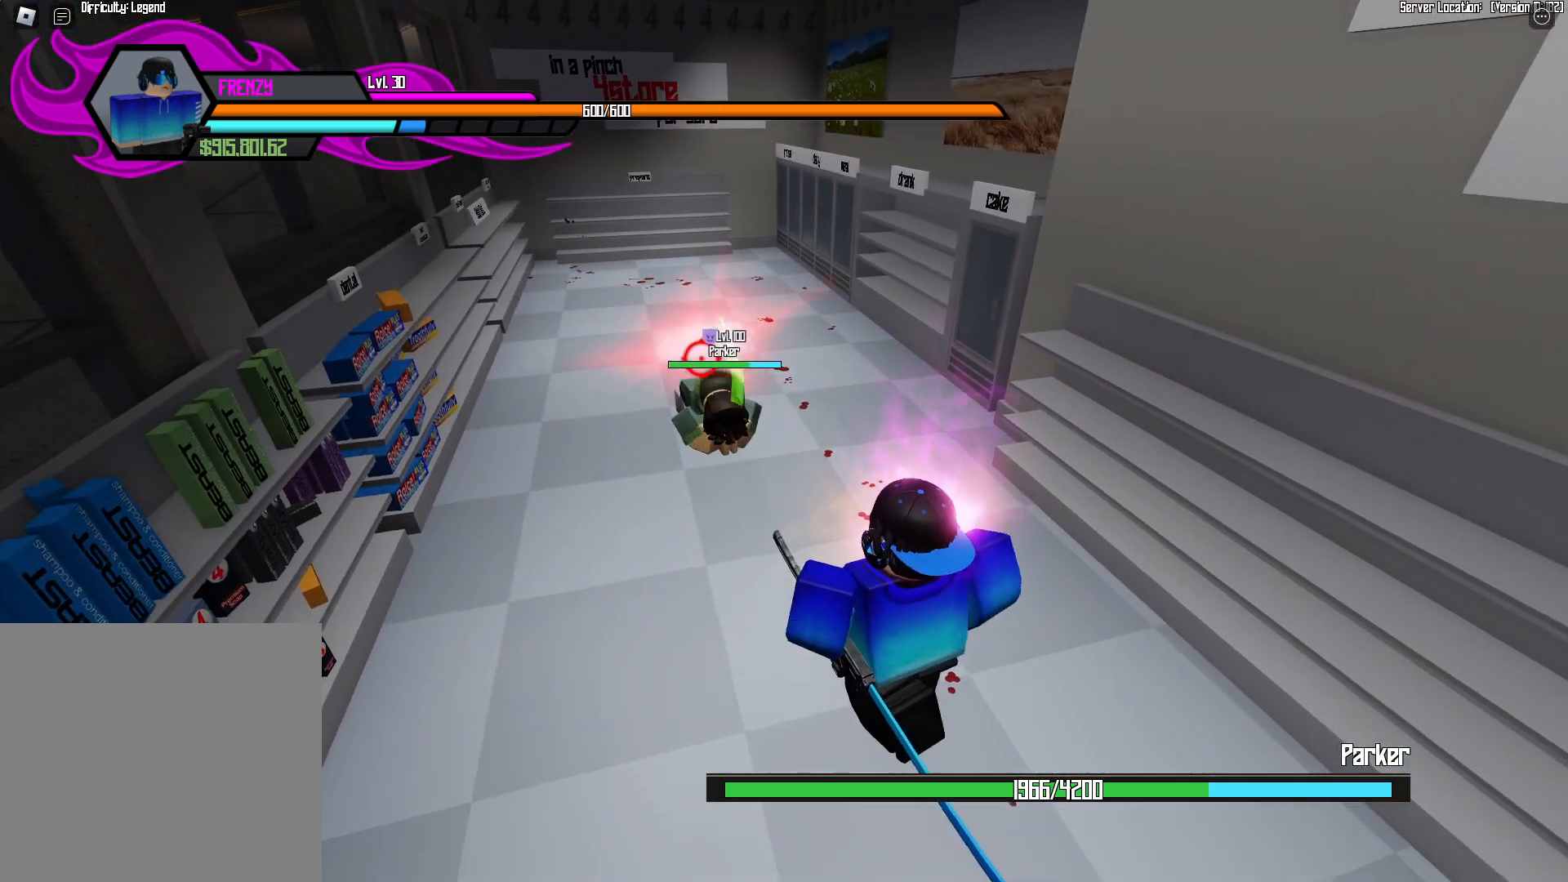
{"dt_ms": 500, "buttons": [], "events": [[283, "R1", "down"], [333, "R1", "up"]]}
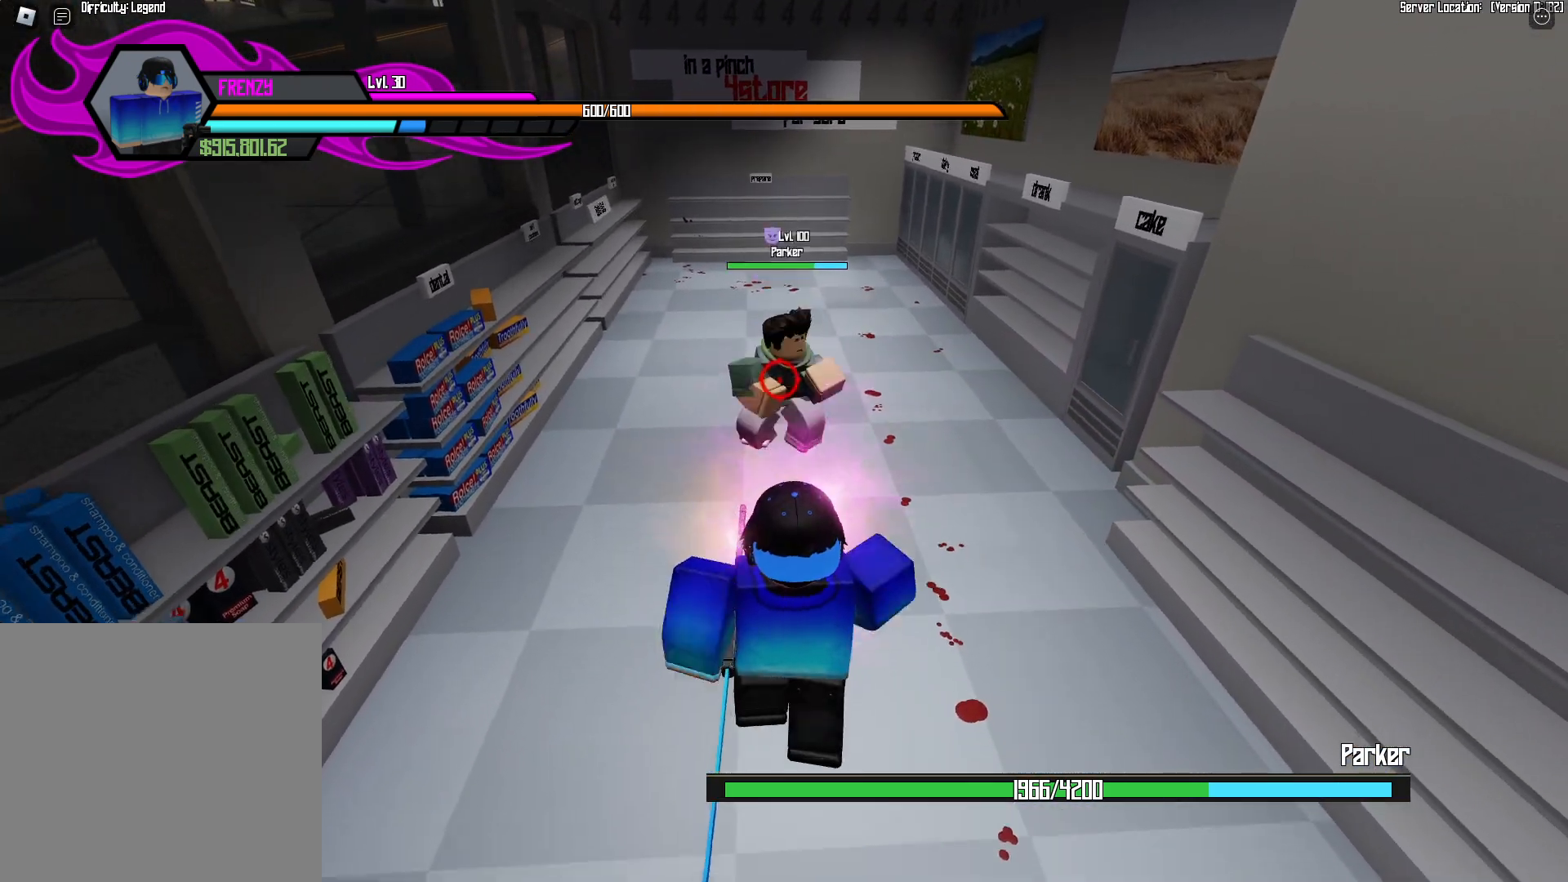
{"dt_ms": 500, "buttons": [], "events": [[217, "A", "down"], [283, "A", "up"], [367, "A", "down"], [450, "A", "up"]]}
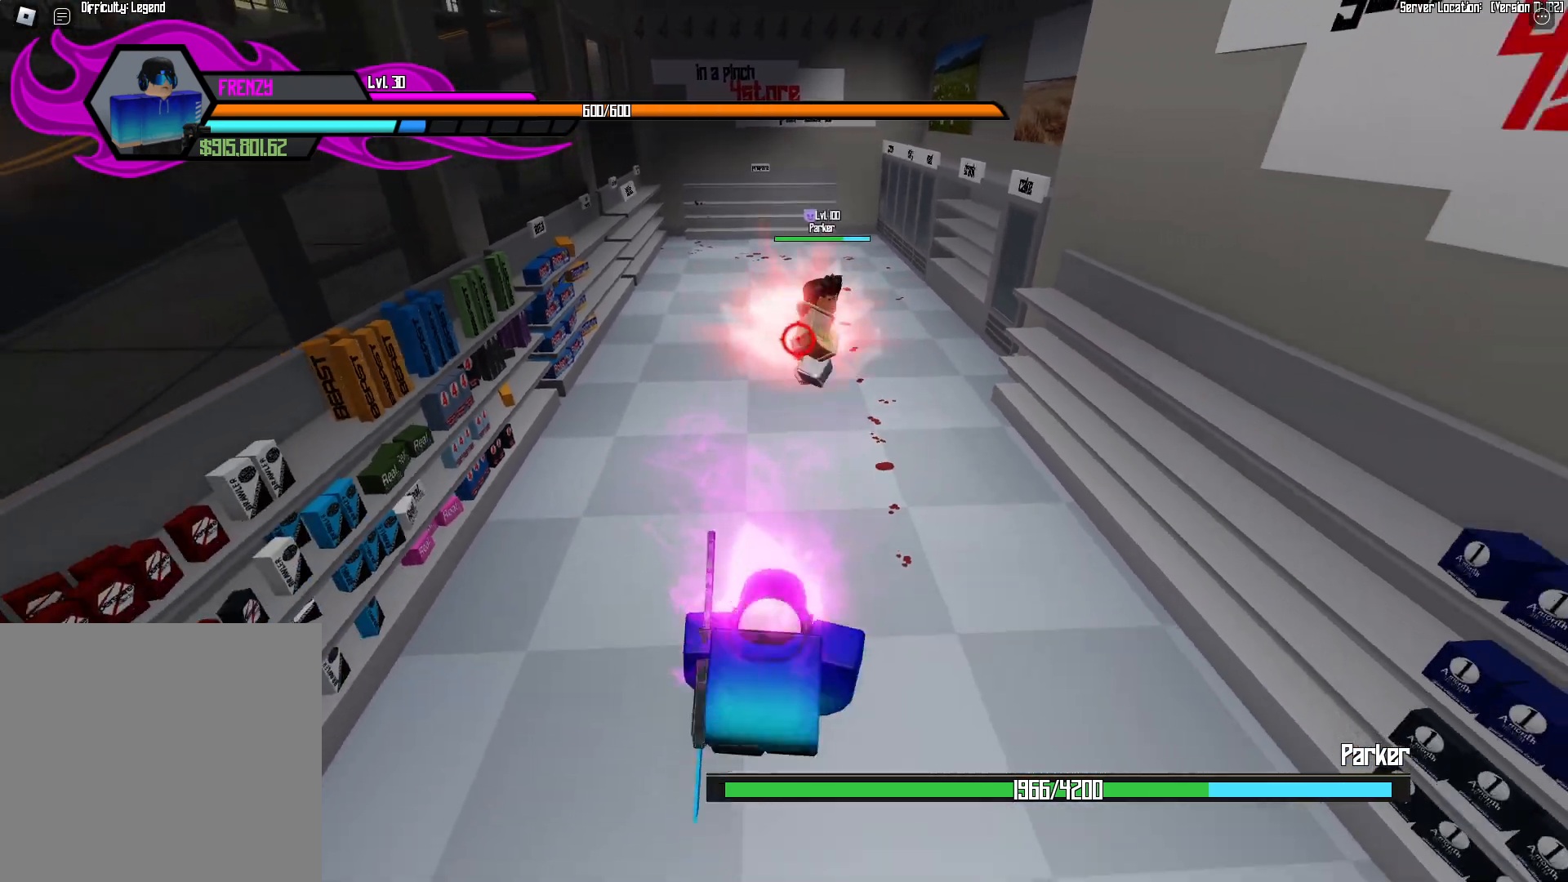
{"dt_ms": 500, "buttons": [], "events": [[17, "A", "down"], [83, "A", "up"], [267, "R1", "down"], [333, "R1", "up"]]}
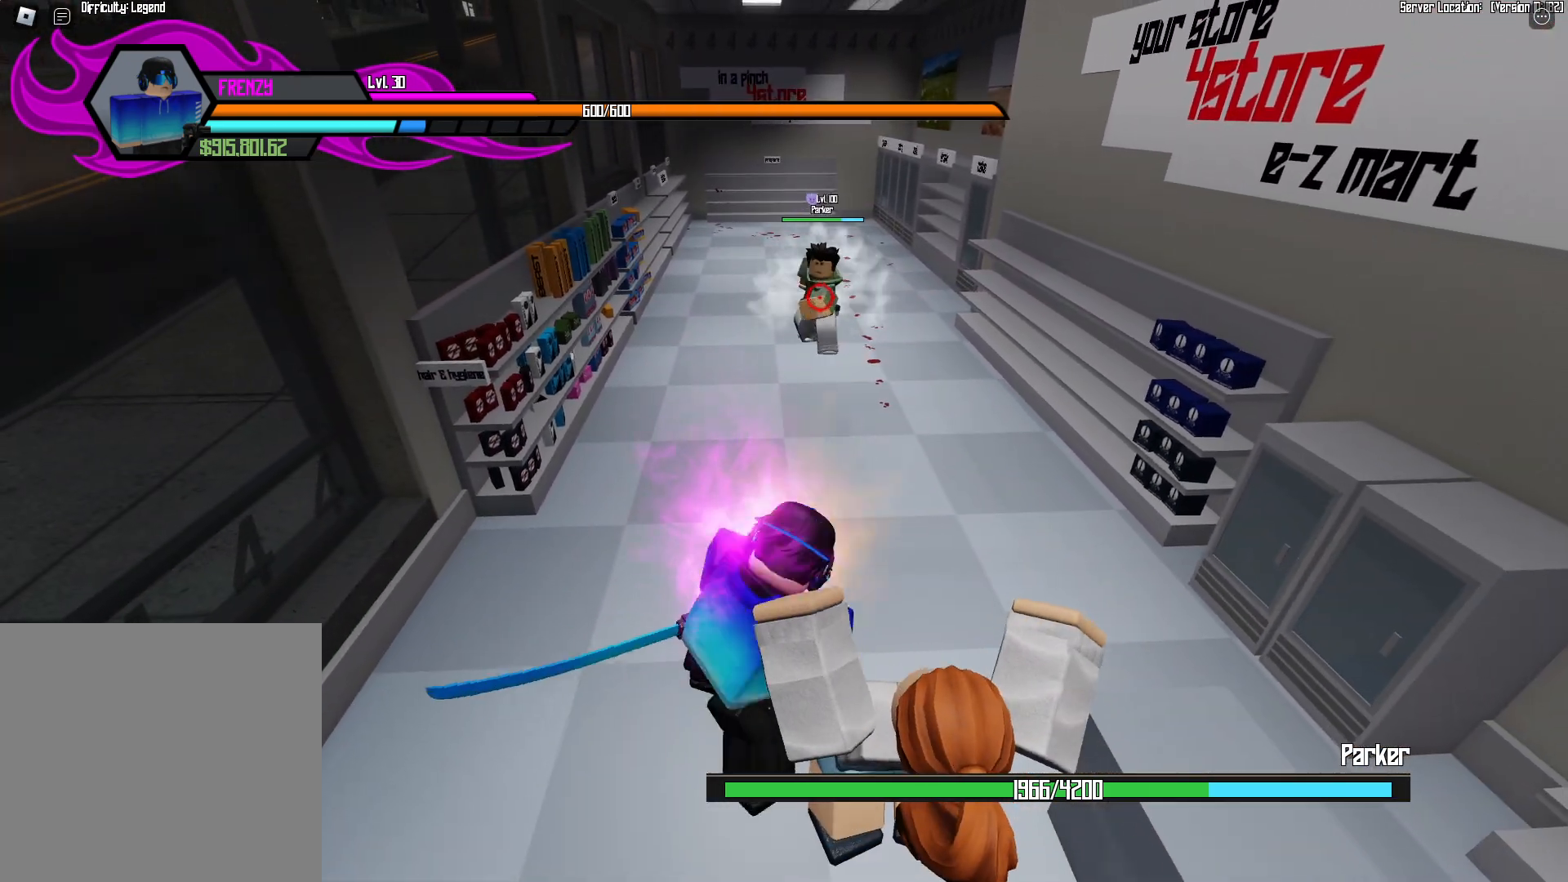
{"dt_ms": 500, "buttons": [], "events": []}
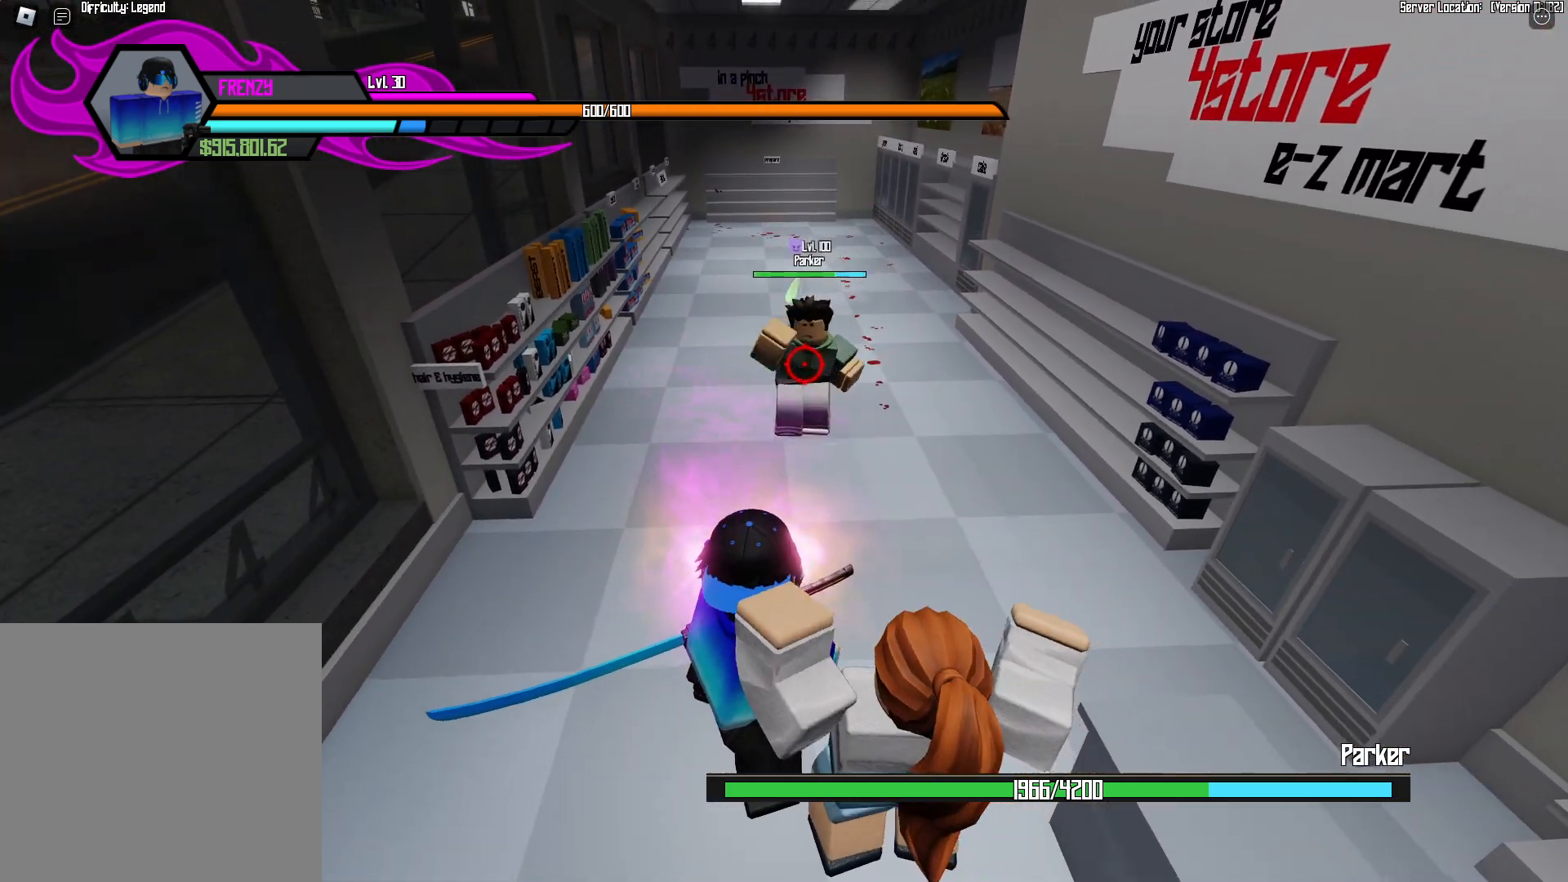
{"dt_ms": 500, "buttons": [], "events": [[367, "B", "down"], [450, "B", "up"]]}
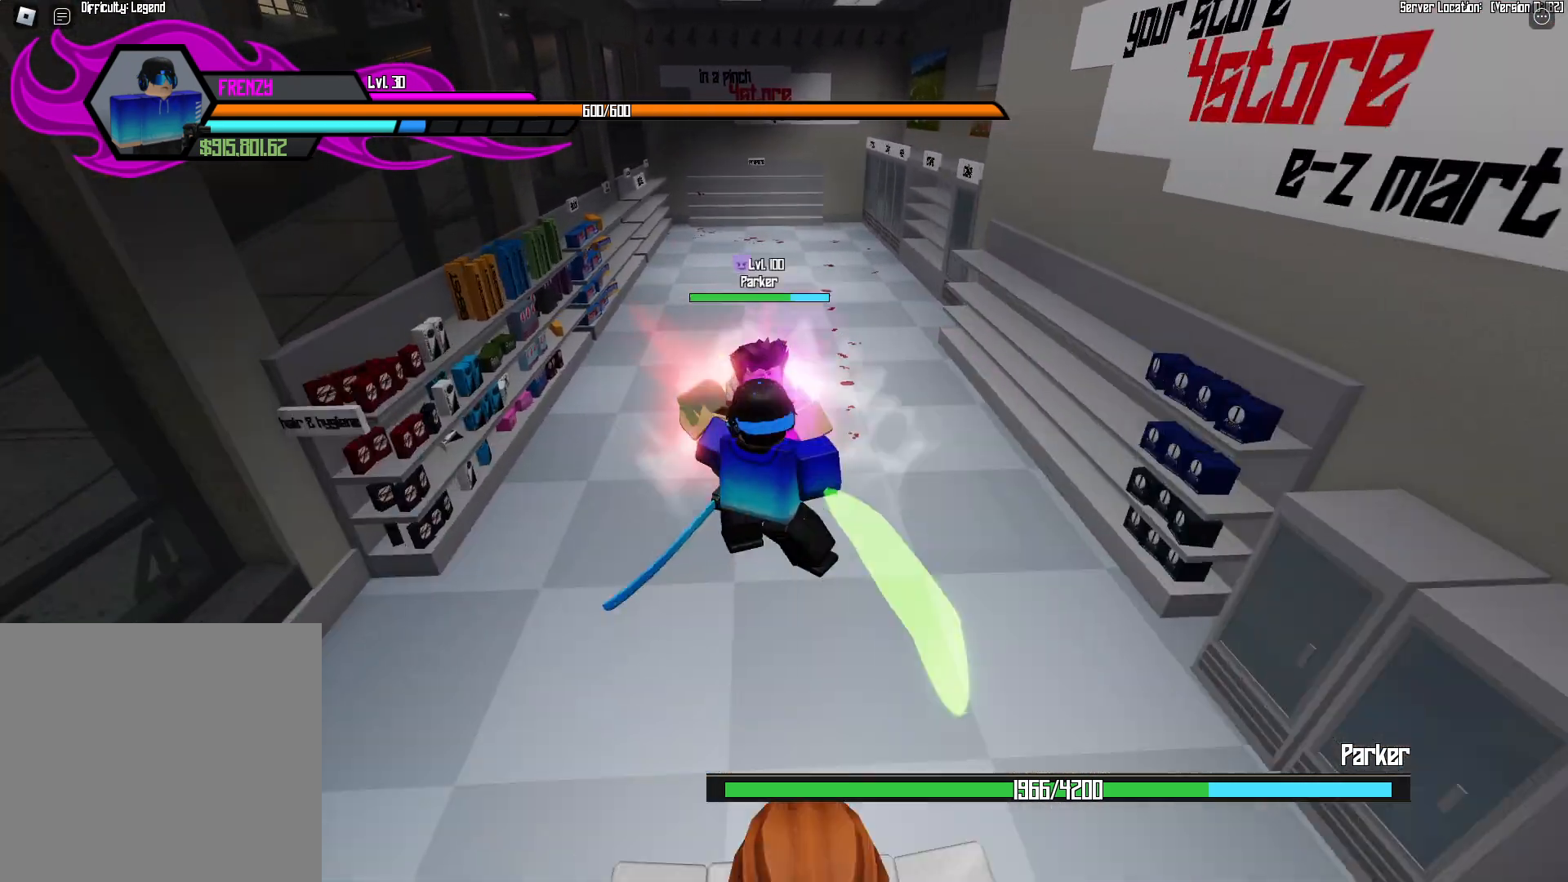
{"dt_ms": 500, "buttons": [], "events": []}
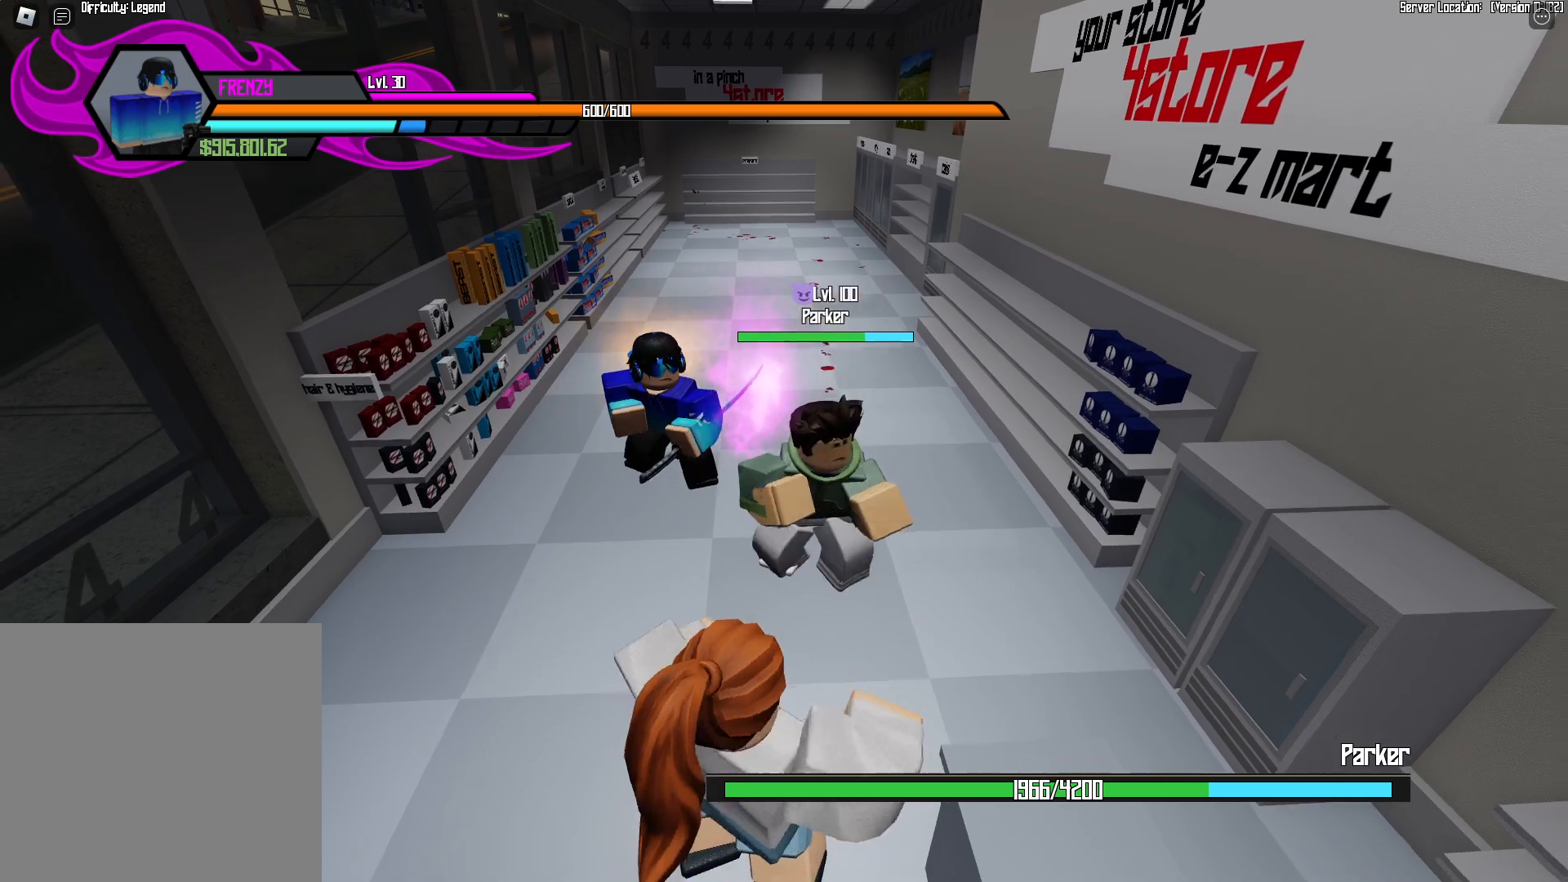
{"dt_ms": 500, "buttons": [], "events": [[333, "Y", "down"], [467, "Y", "up"]]}
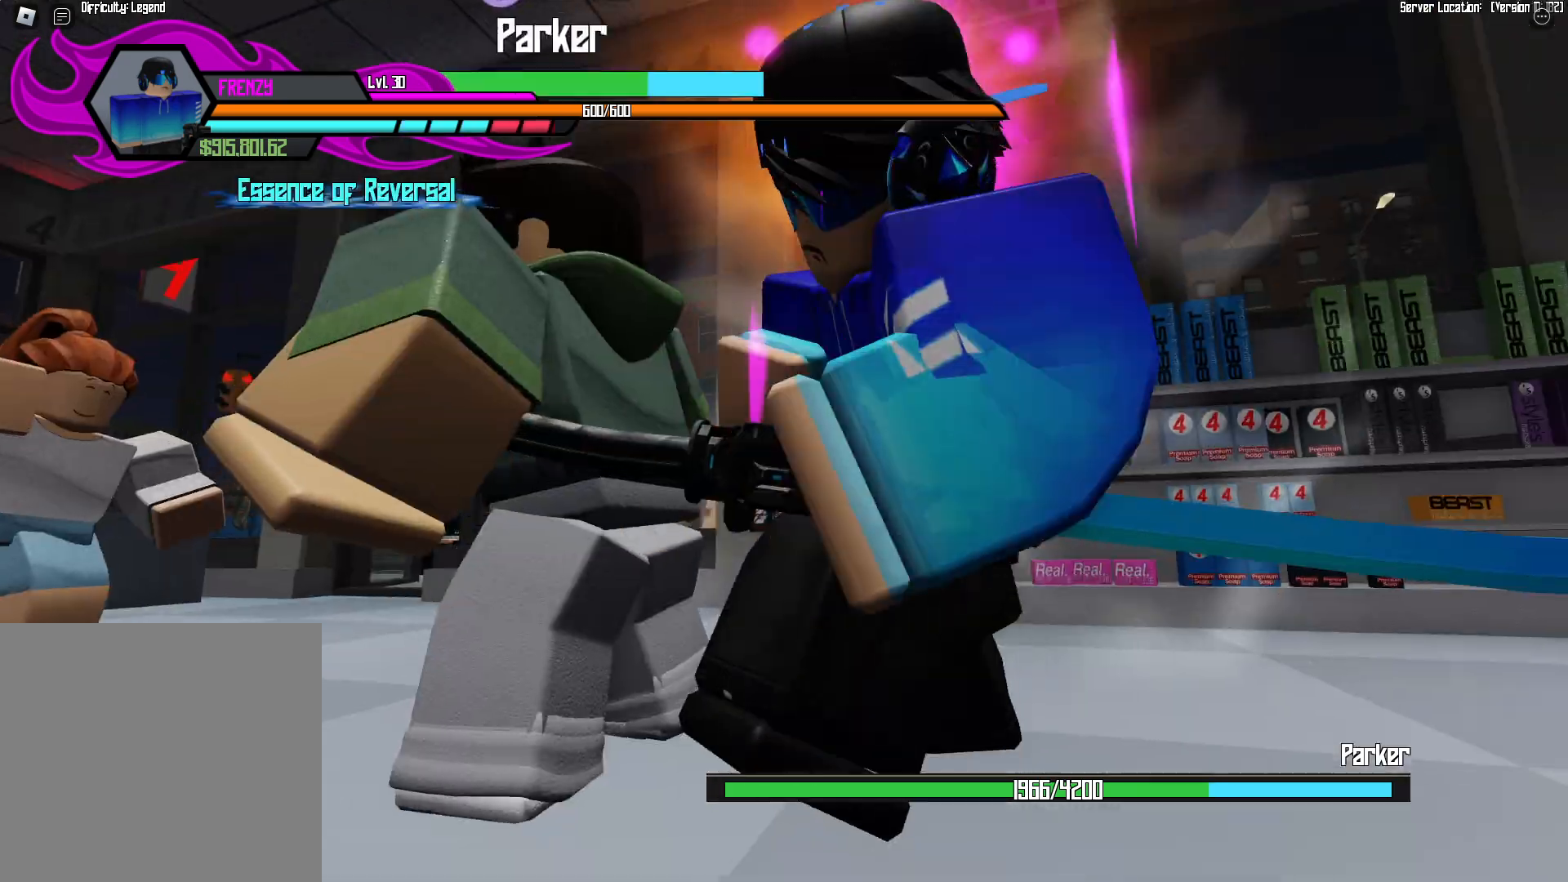
{"dt_ms": 500, "buttons": [], "events": []}
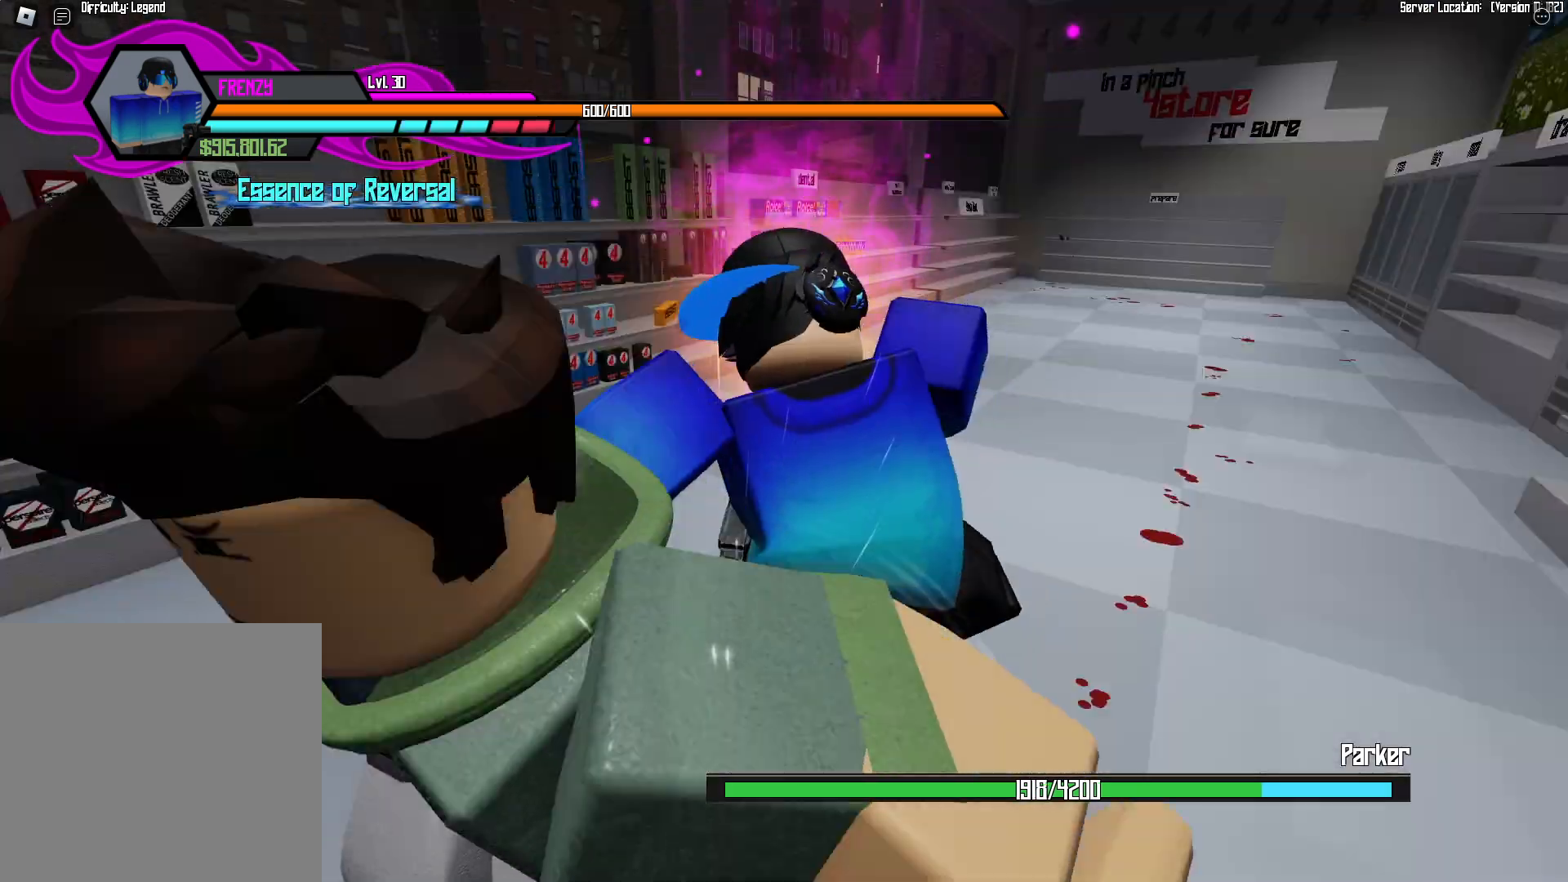
{"dt_ms": 500, "buttons": ["R1"], "events": [[467, "R1", "down"]]}
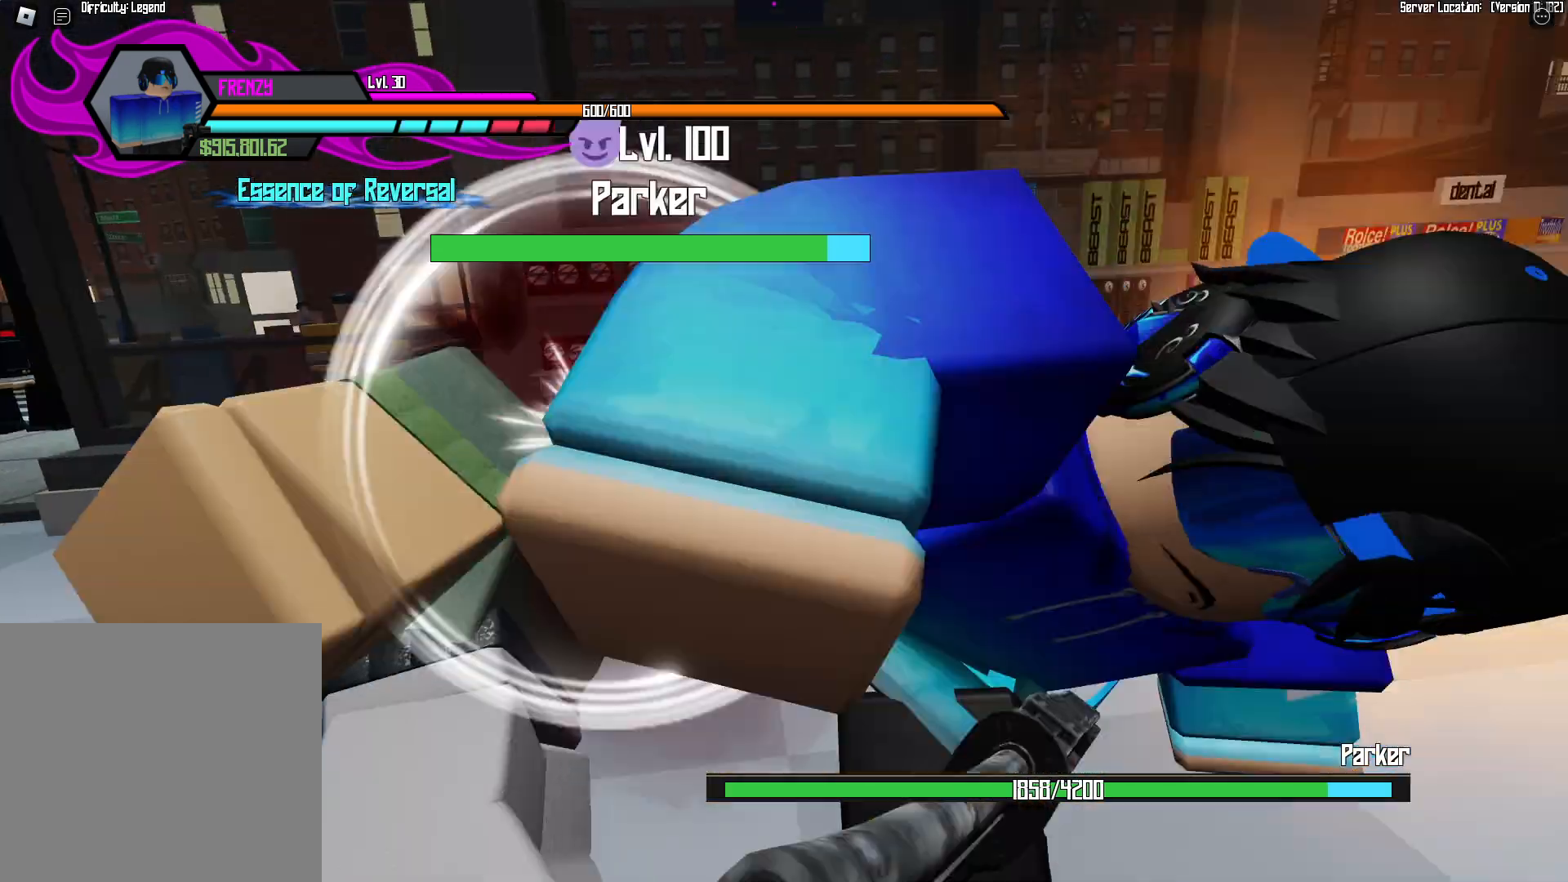
{"dt_ms": 500, "buttons": ["L2", "R1"]}
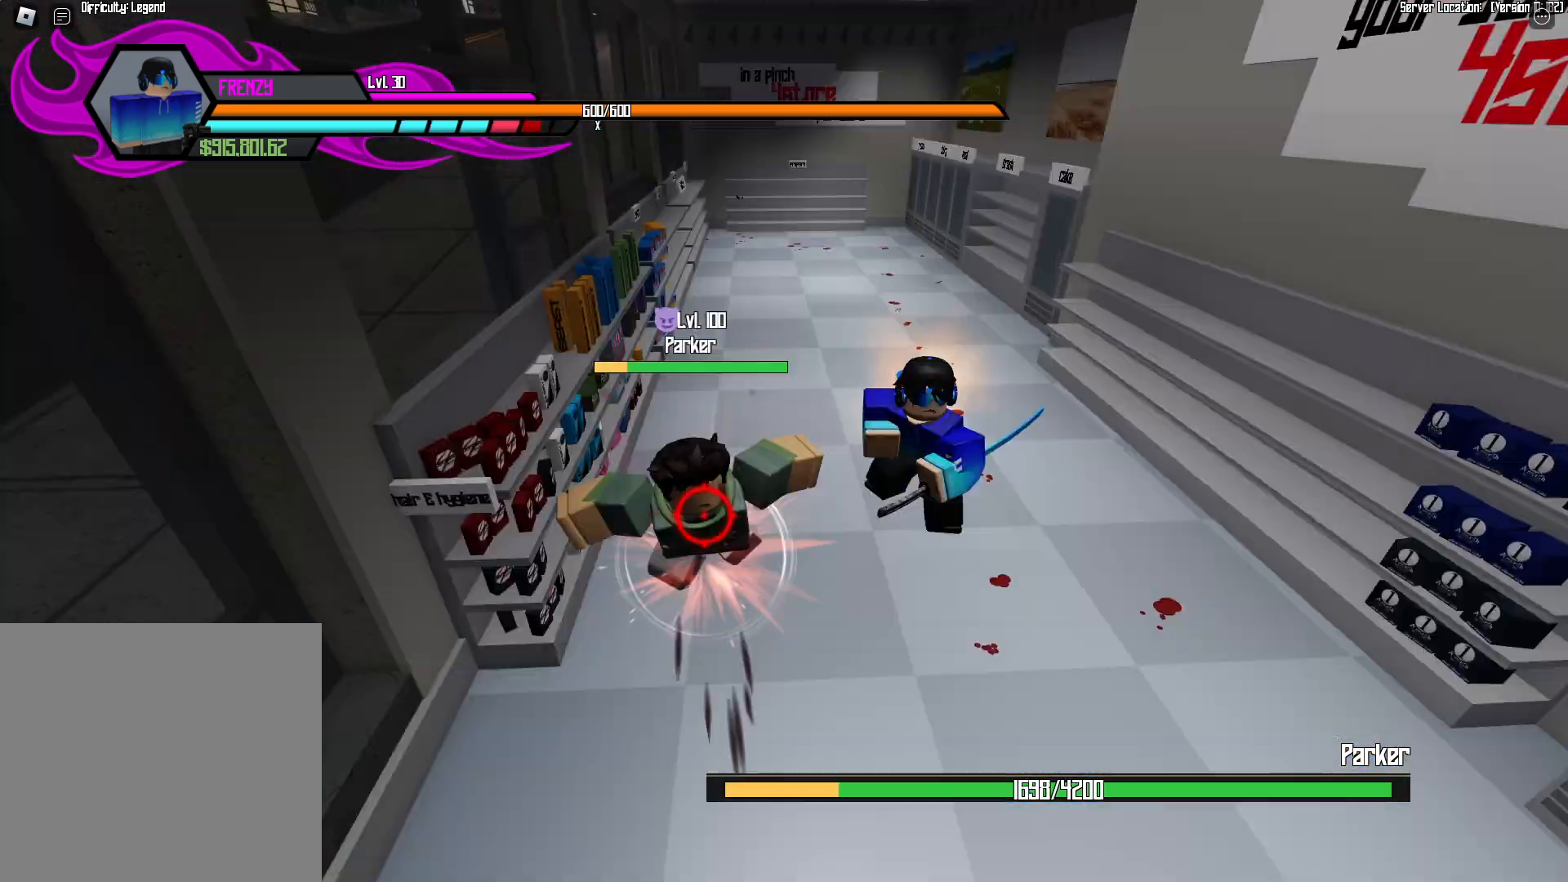
{"dt_ms": 500, "buttons": ["Y", "L2", "R1"], "events": [[67, "Y", "down"], [167, "Y", "up"], [250, "Y", "down"], [350, "Y", "up"], [417, "Y", "down"]]}
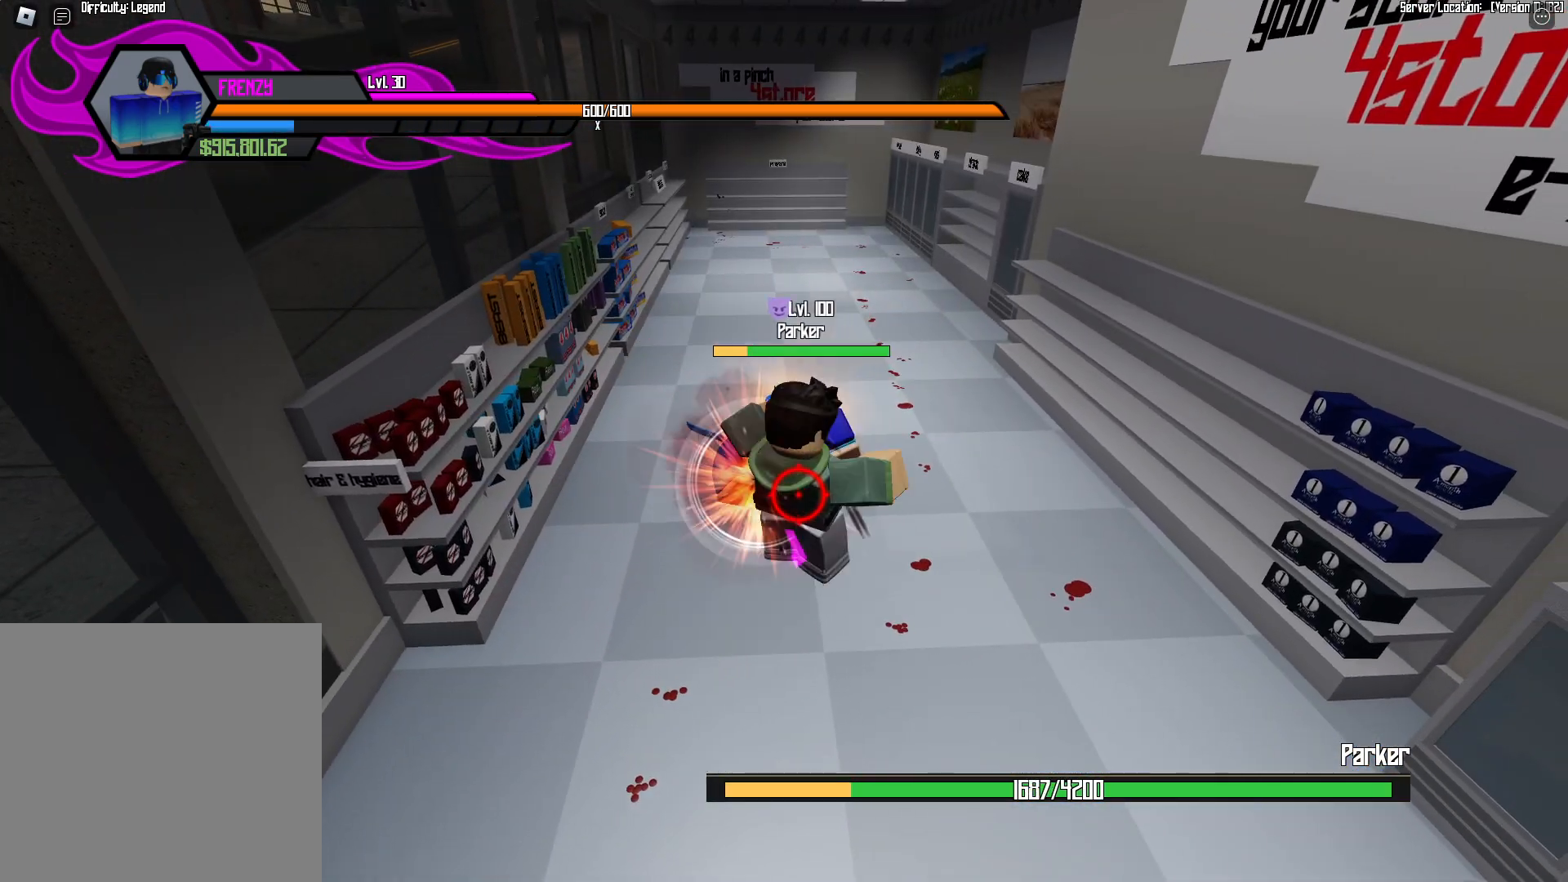
{"dt_ms": 500, "buttons": ["Y", "L2", "R1"], "events": [[33, "Y", "up"], [100, "Y", "down"], [250, "Y", "up"], [317, "Y", "down"], [433, "Y", "up"], [500, "Y", "down"]]}
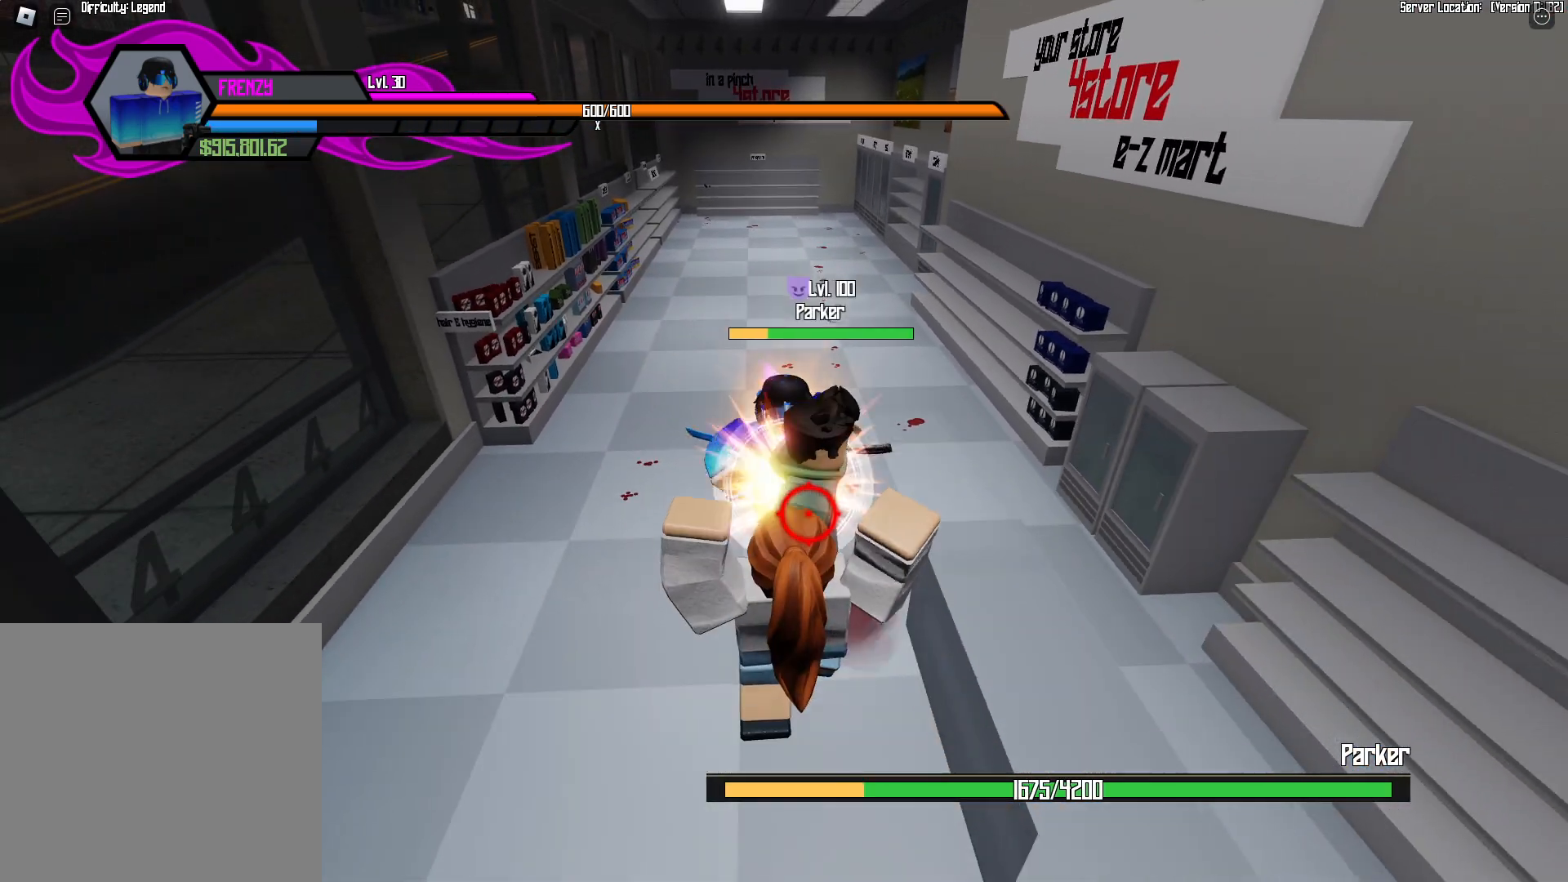
{"dt_ms": 500, "buttons": ["L2"], "events": [[100, "Y", "up"], [150, "Y", "down"], [250, "R1", "up"], [250, "Y", "up"], [317, "Y", "down"], [450, "Y", "up"]]}
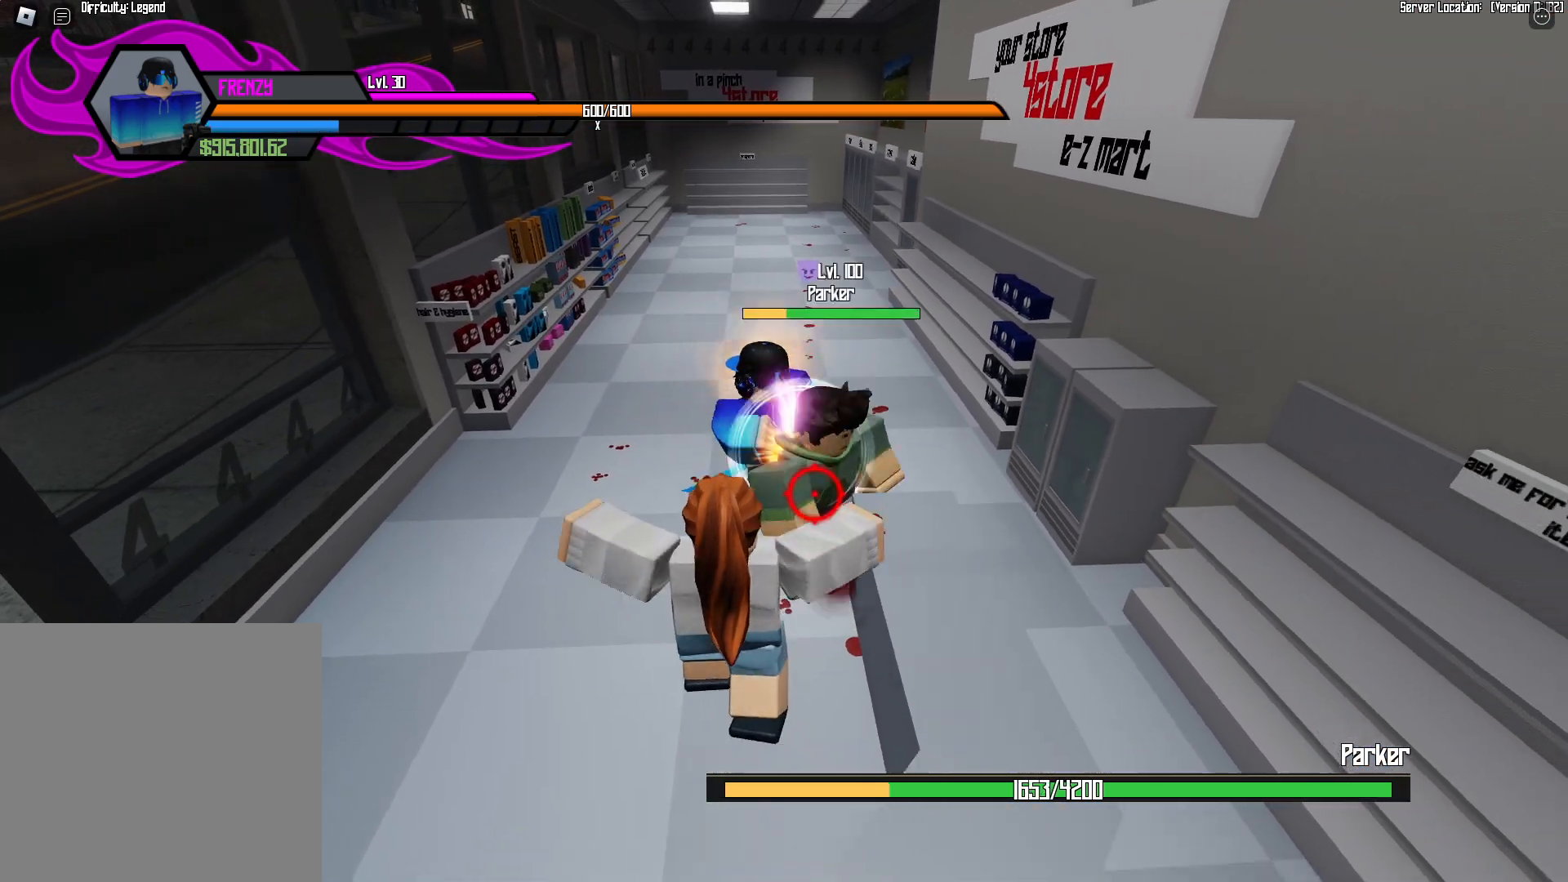
{"dt_ms": 500, "buttons": ["L2"]}
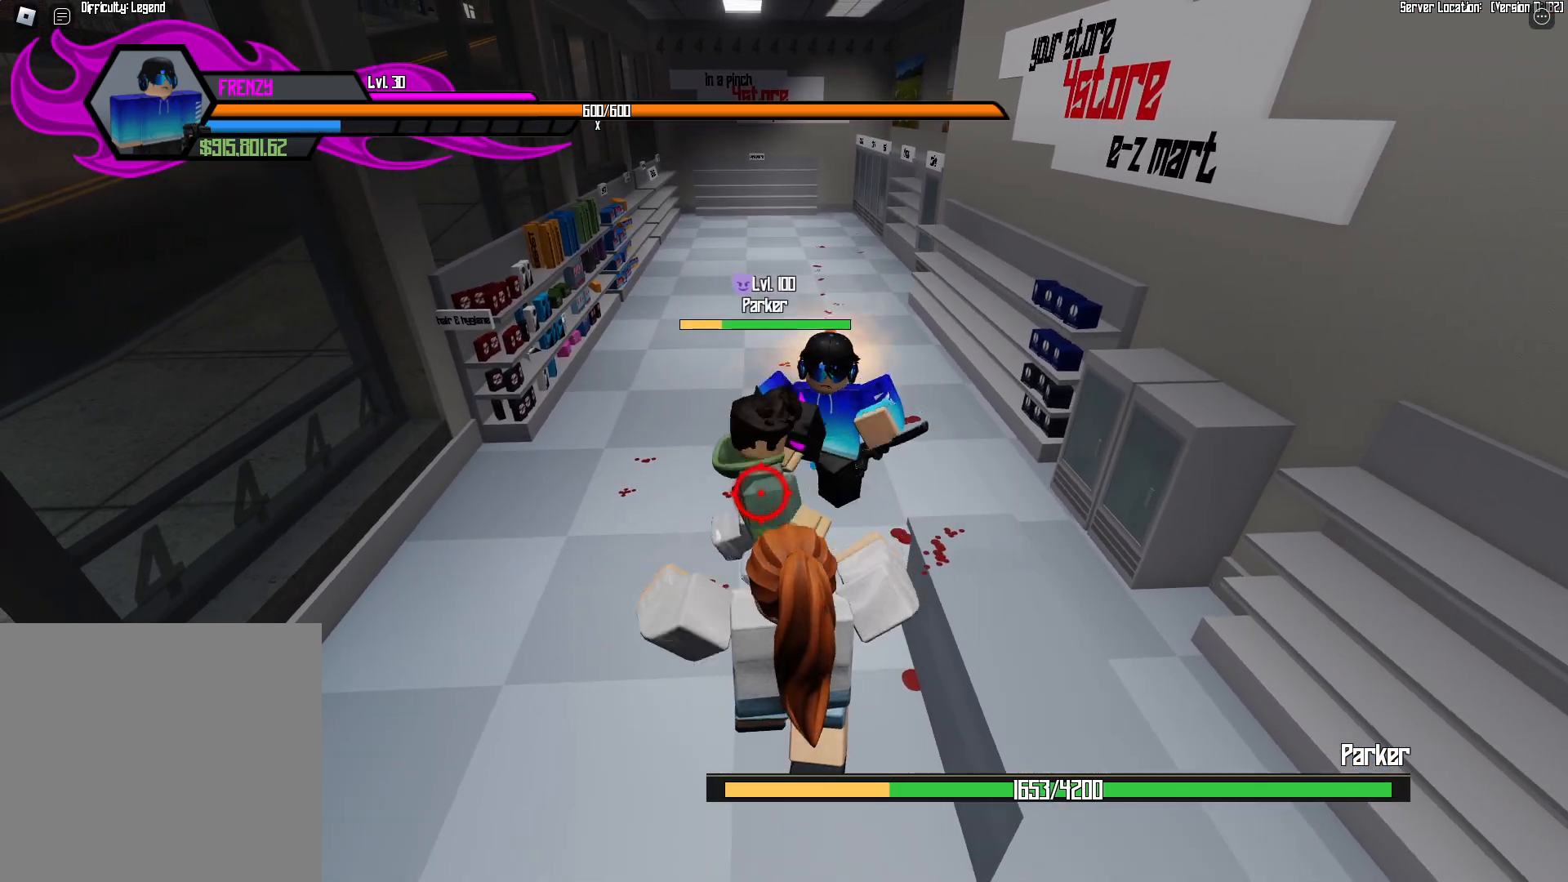
{"dt_ms": 500, "buttons": ["L2", "R1"], "events": [[17, "R1", "down"], [17, "Y", "down"], [100, "Y", "up"], [167, "Y", "down"], [267, "Y", "up"], [333, "Y", "down"], [433, "Y", "up"]]}
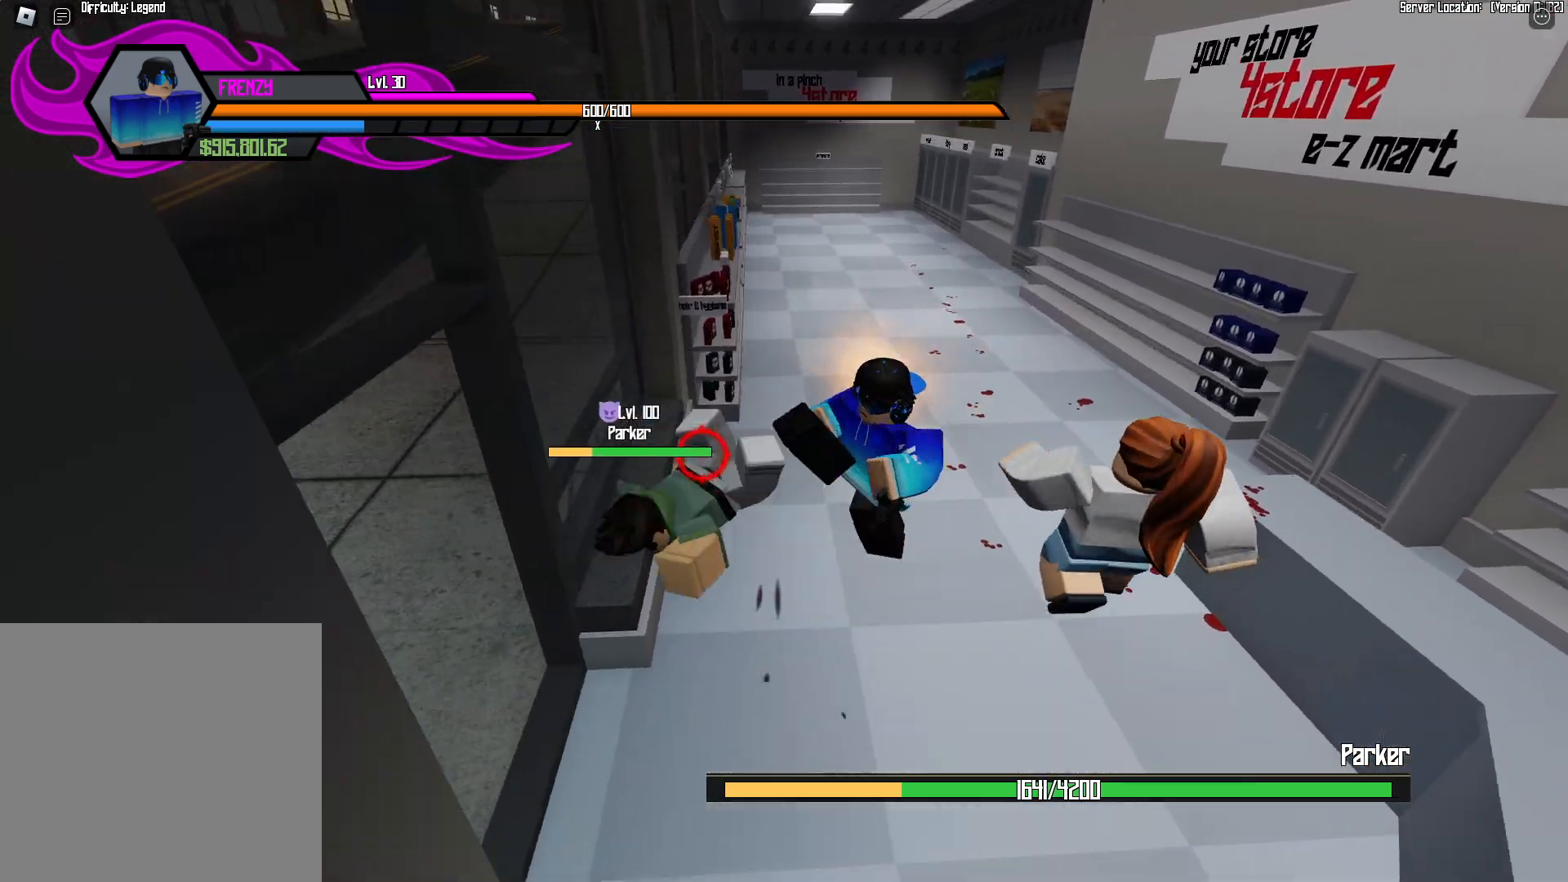
{"dt_ms": 500, "buttons": ["Y", "L2", "R1"], "events": [[67, "Y", "down"], [100, "Y", "up"], [150, "Y", "down"], [283, "Y", "up"], [317, "Y", "down"], [417, "R1", "up"], [417, "Y", "up"], [467, "R1", "down"], [467, "Y", "down"]]}
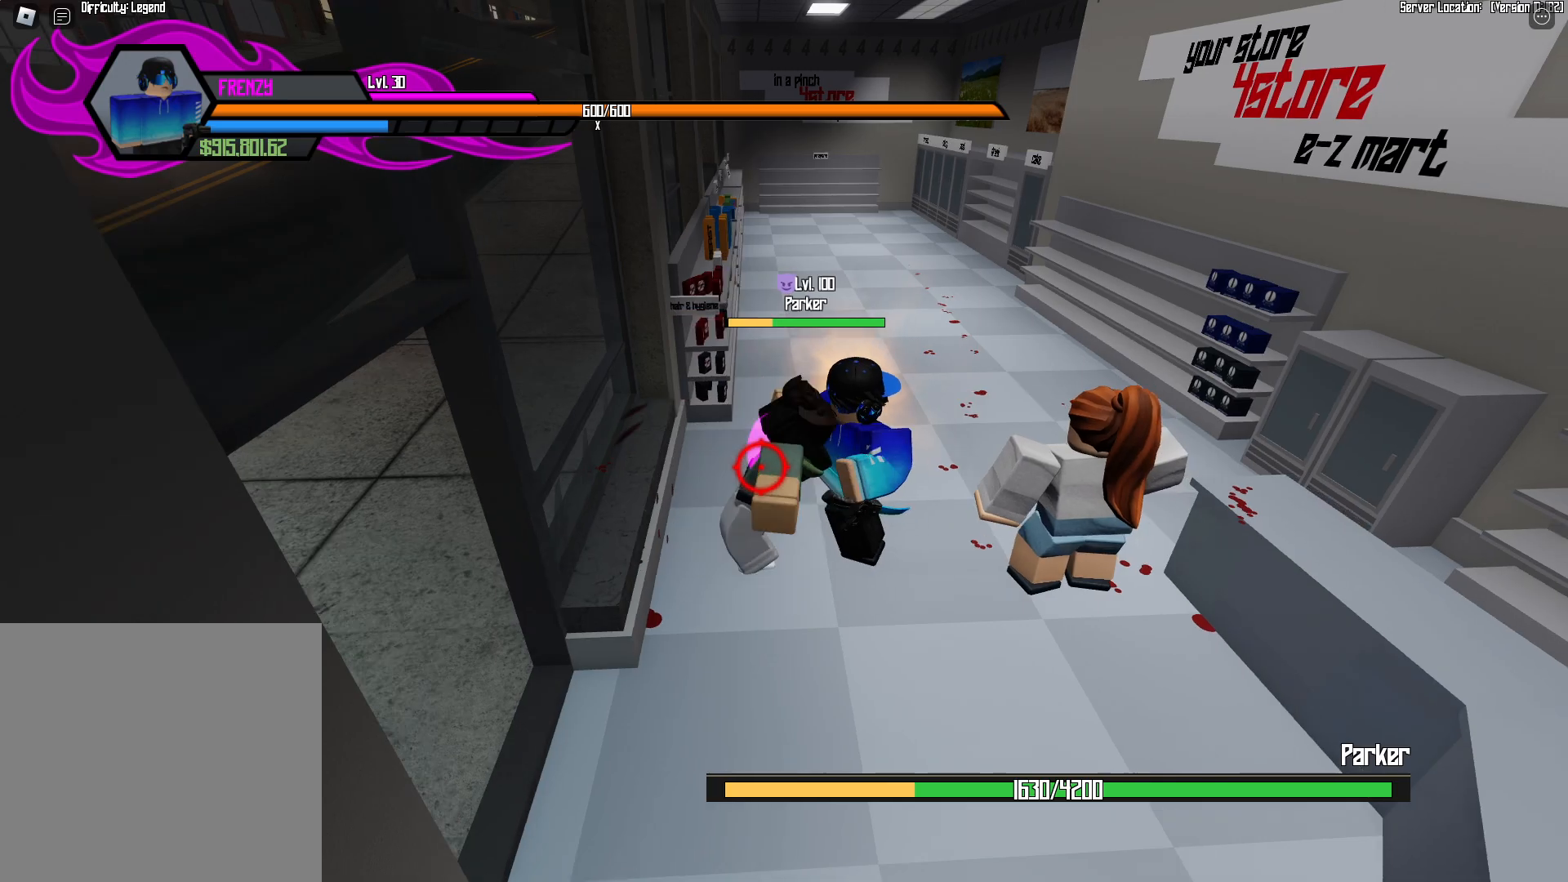
{"dt_ms": 500, "buttons": ["R1"], "events": [[67, "Y", "up"], [133, "Y", "down"], [217, "L2", "up"], [217, "R1", "up"], [217, "Y", "up"], [367, "R1", "down"], [367, "Y", "down"], [450, "R1", "up"], [450, "Y", "up"], [500, "R1", "down"]]}
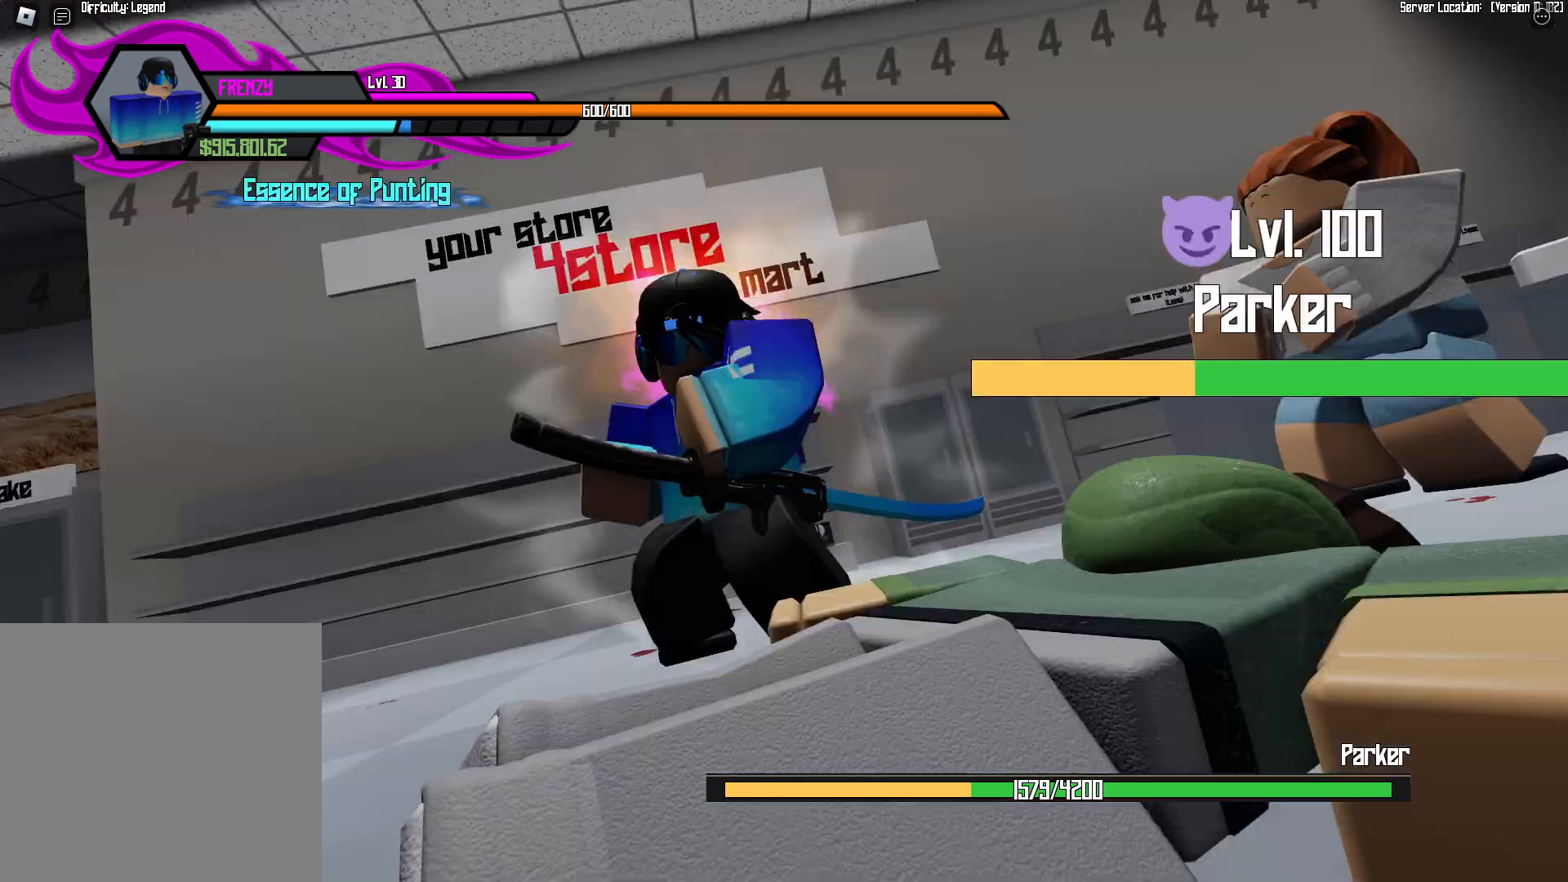
{"dt_ms": 500, "buttons": [], "events": [[267, "R1", "up"], [417, "R1", "down"], [483, "R1", "up"]]}
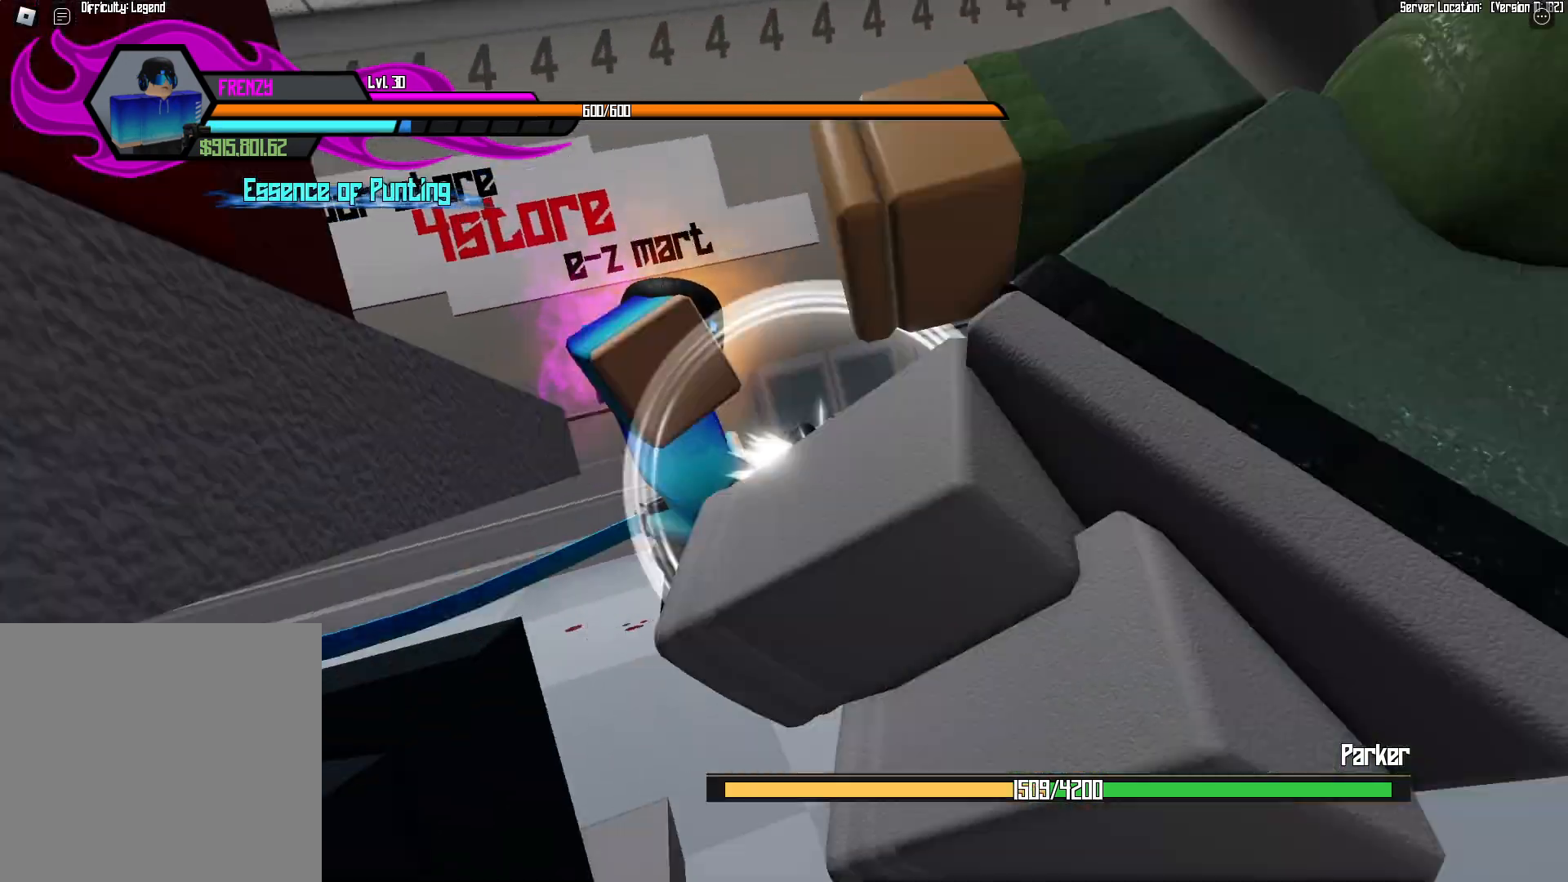
{"dt_ms": 500, "buttons": [], "events": []}
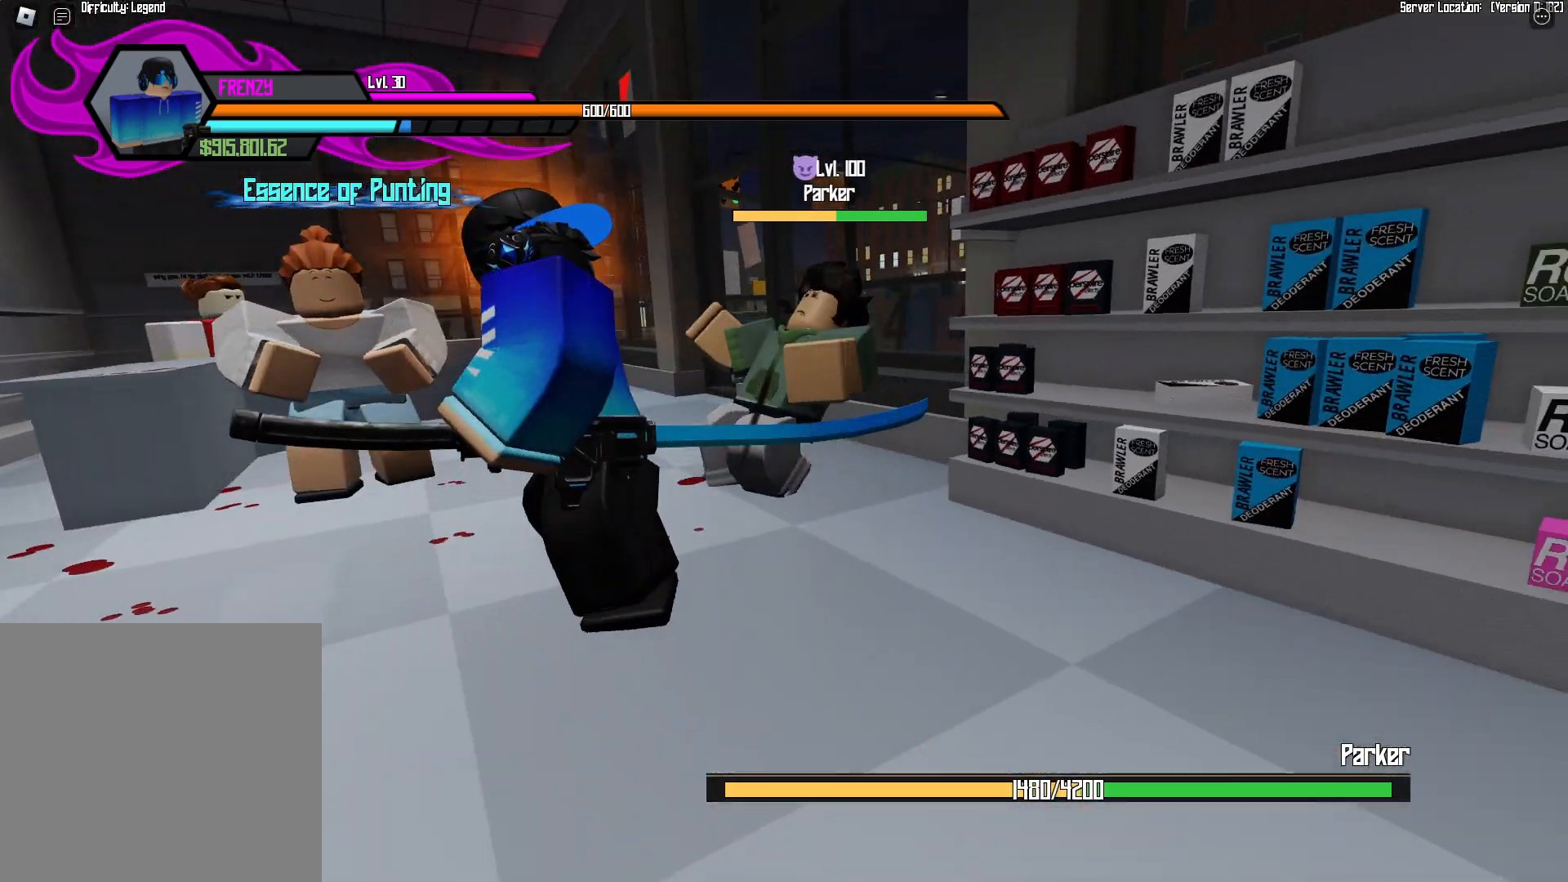
{"dt_ms": 500, "buttons": [], "events": [[267, "R1", "down"], [333, "R1", "up"]]}
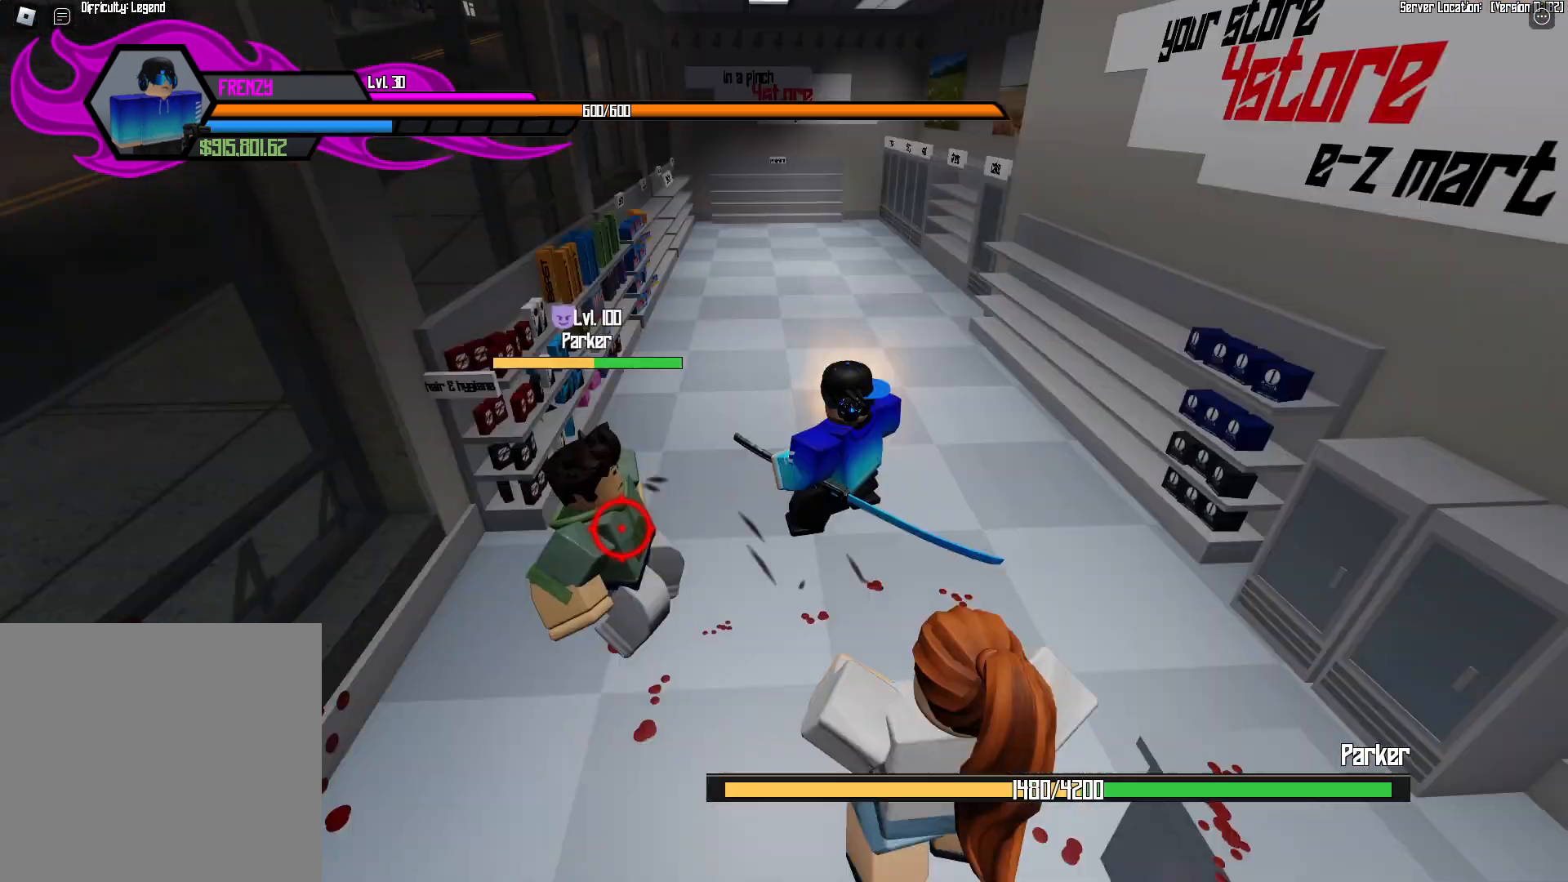
{"dt_ms": 500, "buttons": []}
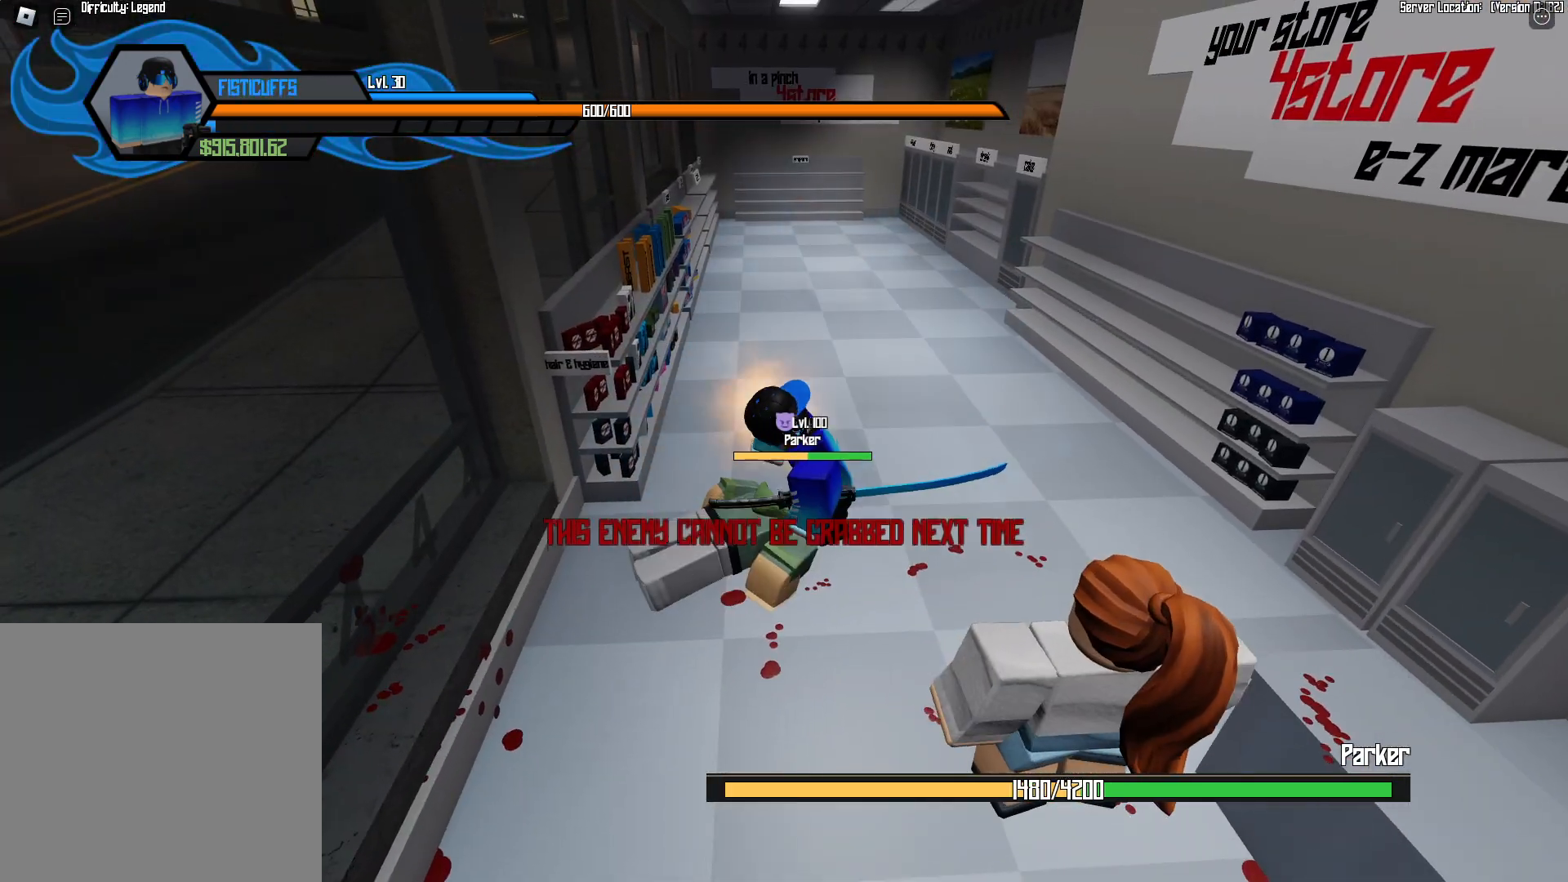
{"dt_ms": 500, "buttons": ["L2", "R1"], "events": [[267, "L2", "down"], [283, "R1", "down"], [367, "Y", "down"], [433, "Y", "up"]]}